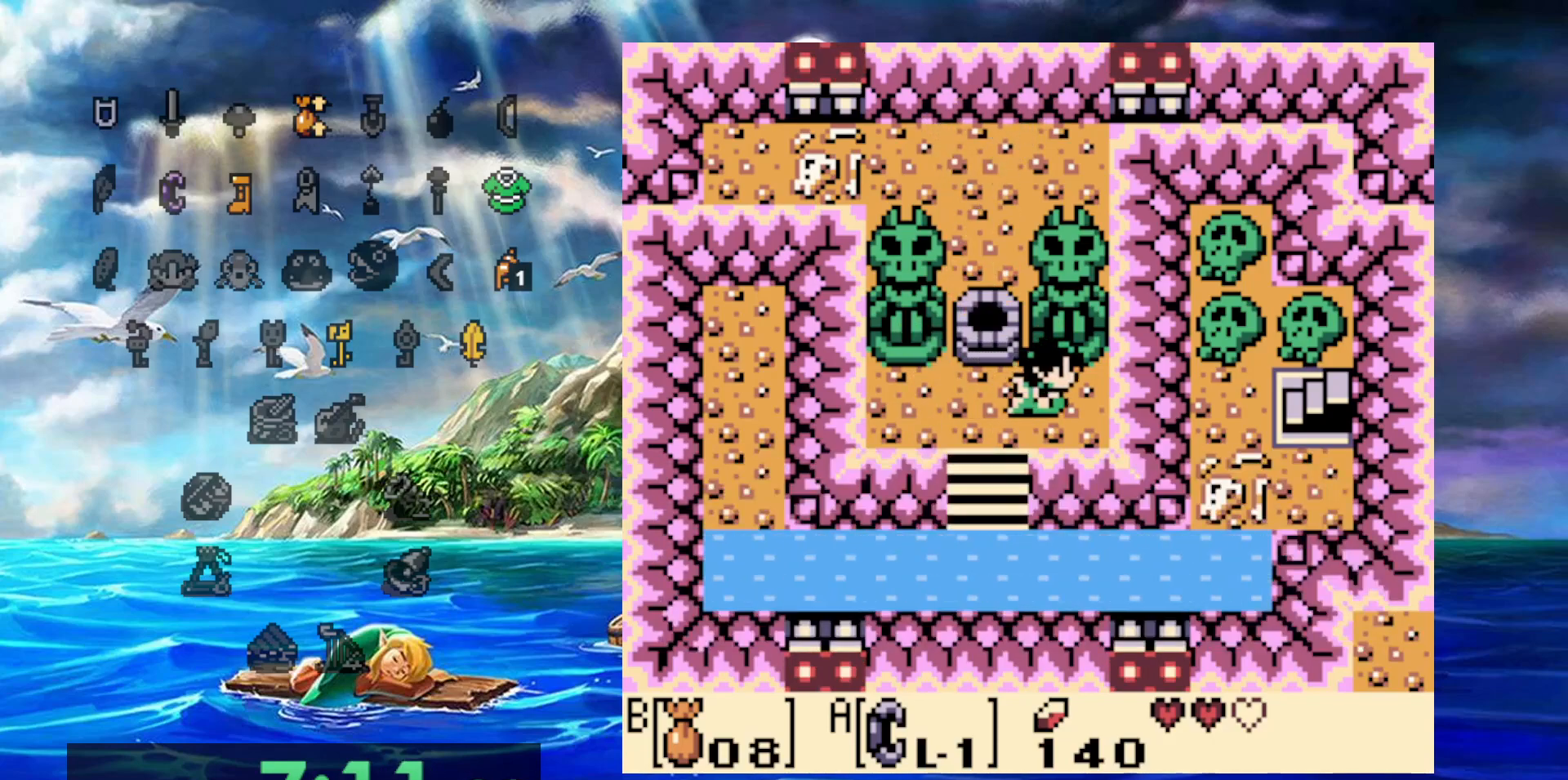
Gameplay with a controller (Nintendo layout); each line is a JSON object with the inputs held at the frame after it (dt_ms = milliseconds from this image to that frame). "events" lists button and stick changes between this image and that frame as [ms after this image, input, new state], when the widget could be followed in between. Not read: DPAD_DOWN DPAD_LEFT DPAD_UP L3 R3.
{"dt_ms": 500, "buttons": ["DPAD_RIGHT"], "events": []}
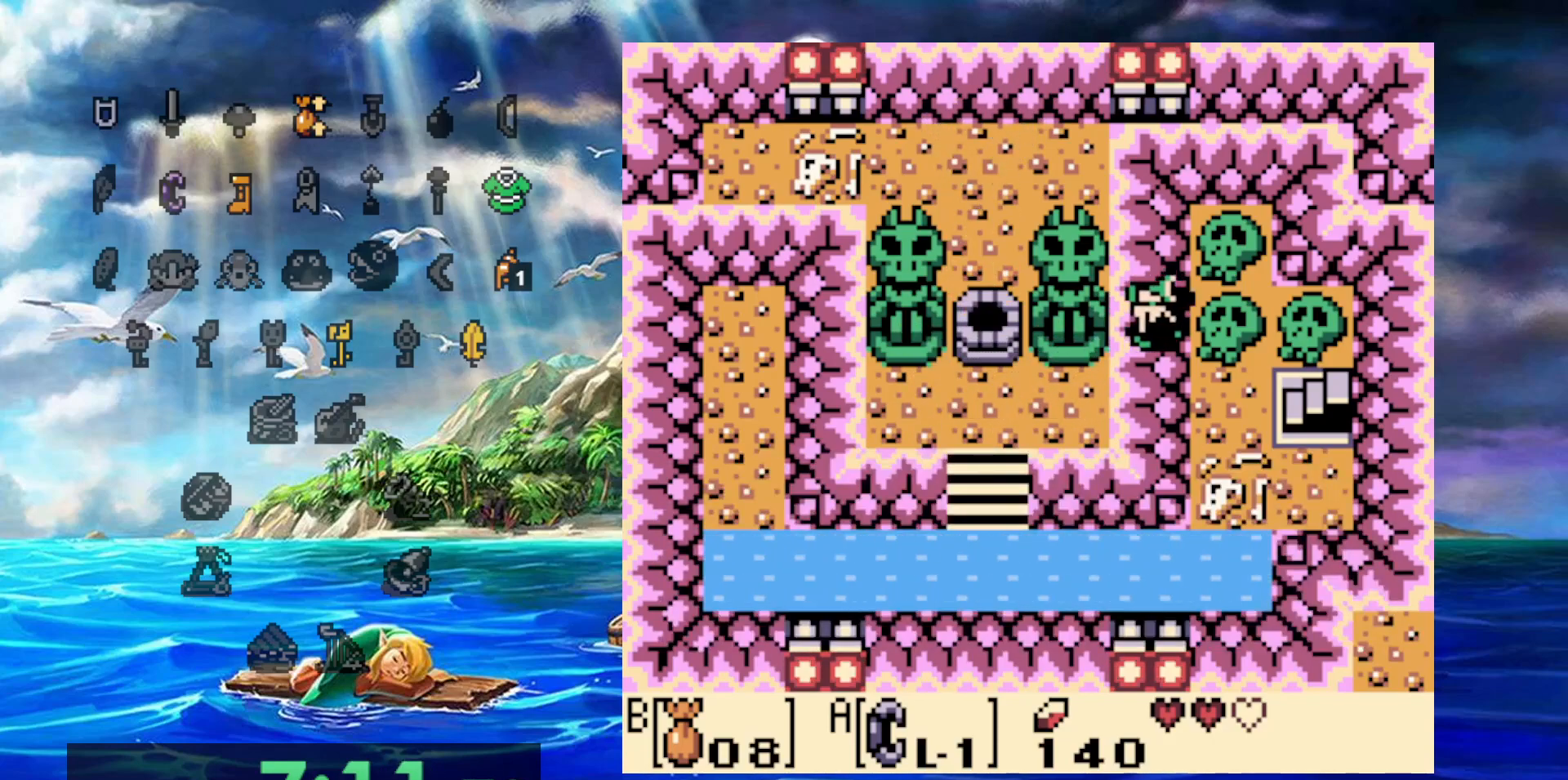
{"dt_ms": 500, "buttons": ["DPAD_RIGHT"], "events": []}
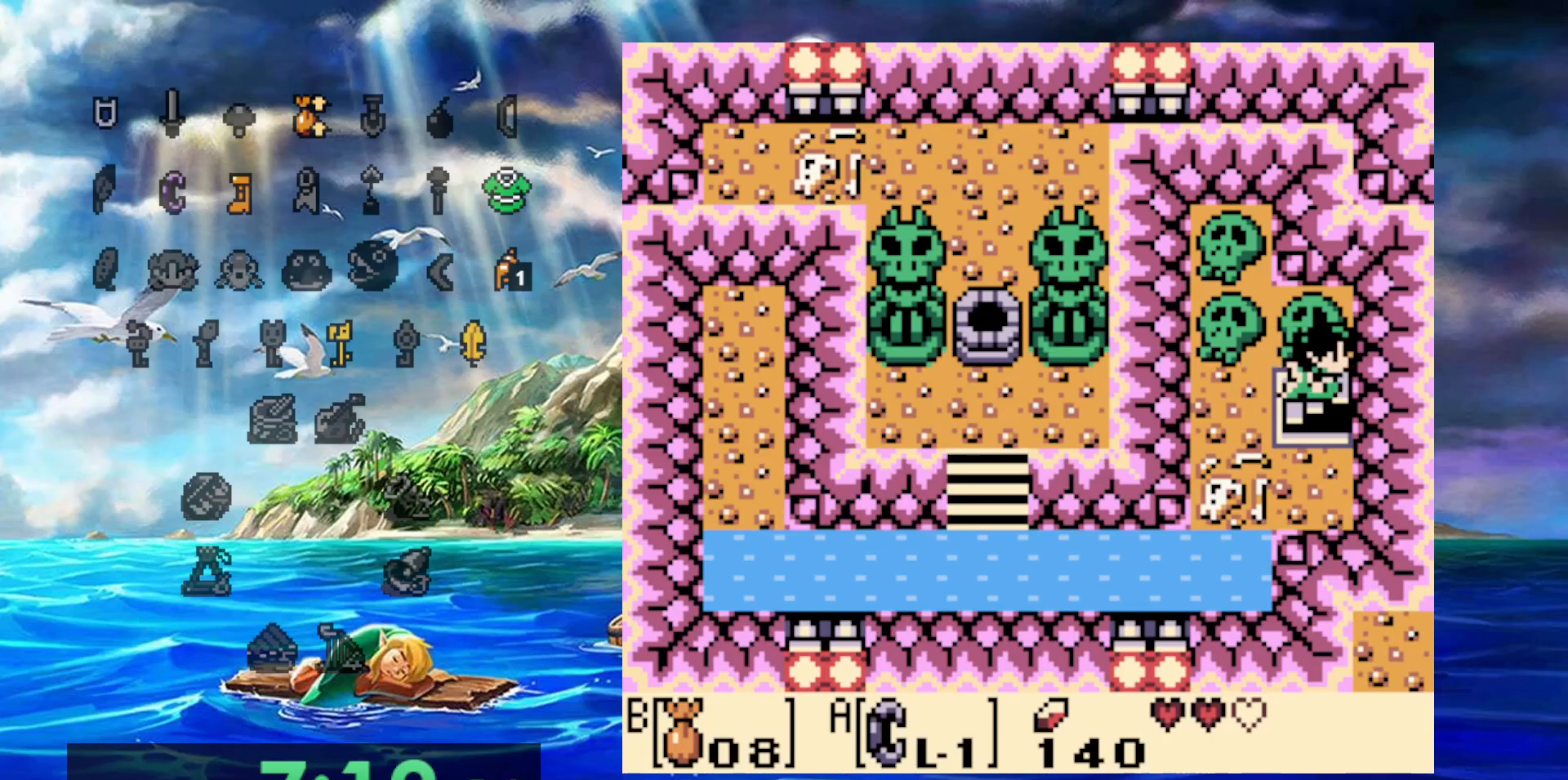
{"dt_ms": 500, "buttons": [], "events": [[217, "DPAD_RIGHT", "up"]]}
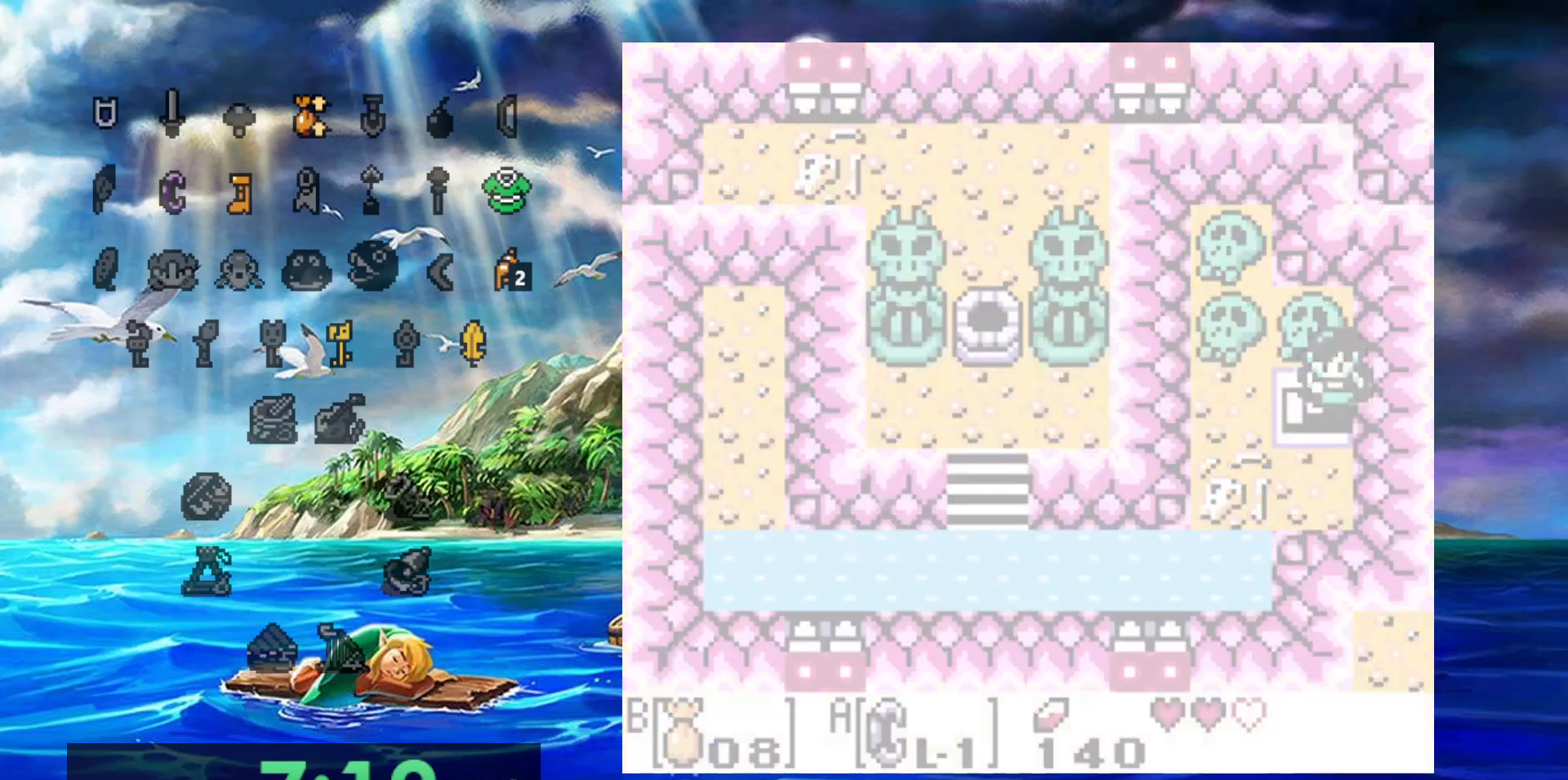
{"dt_ms": 500, "buttons": [], "events": []}
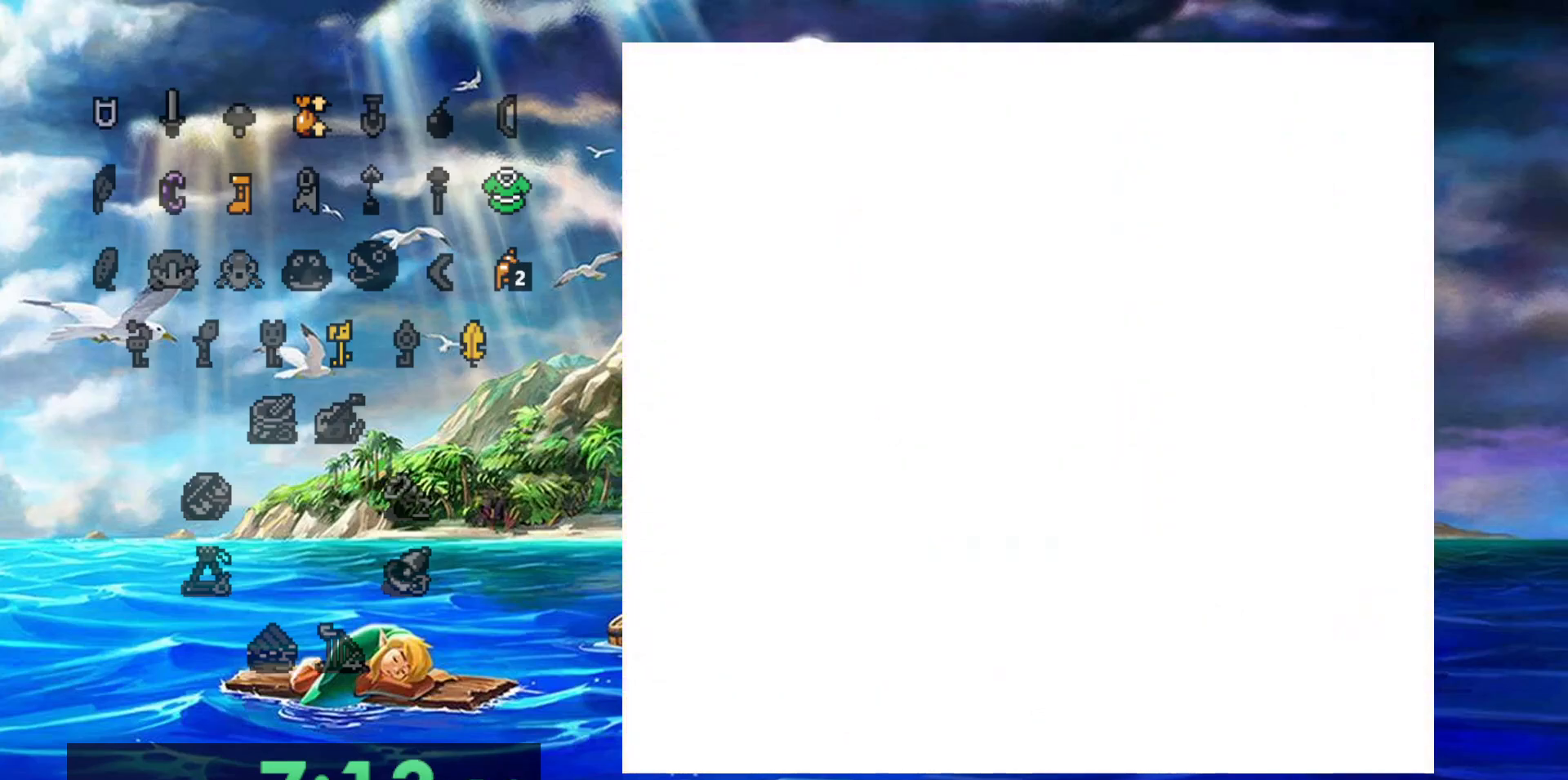
{"dt_ms": 500, "buttons": [], "events": []}
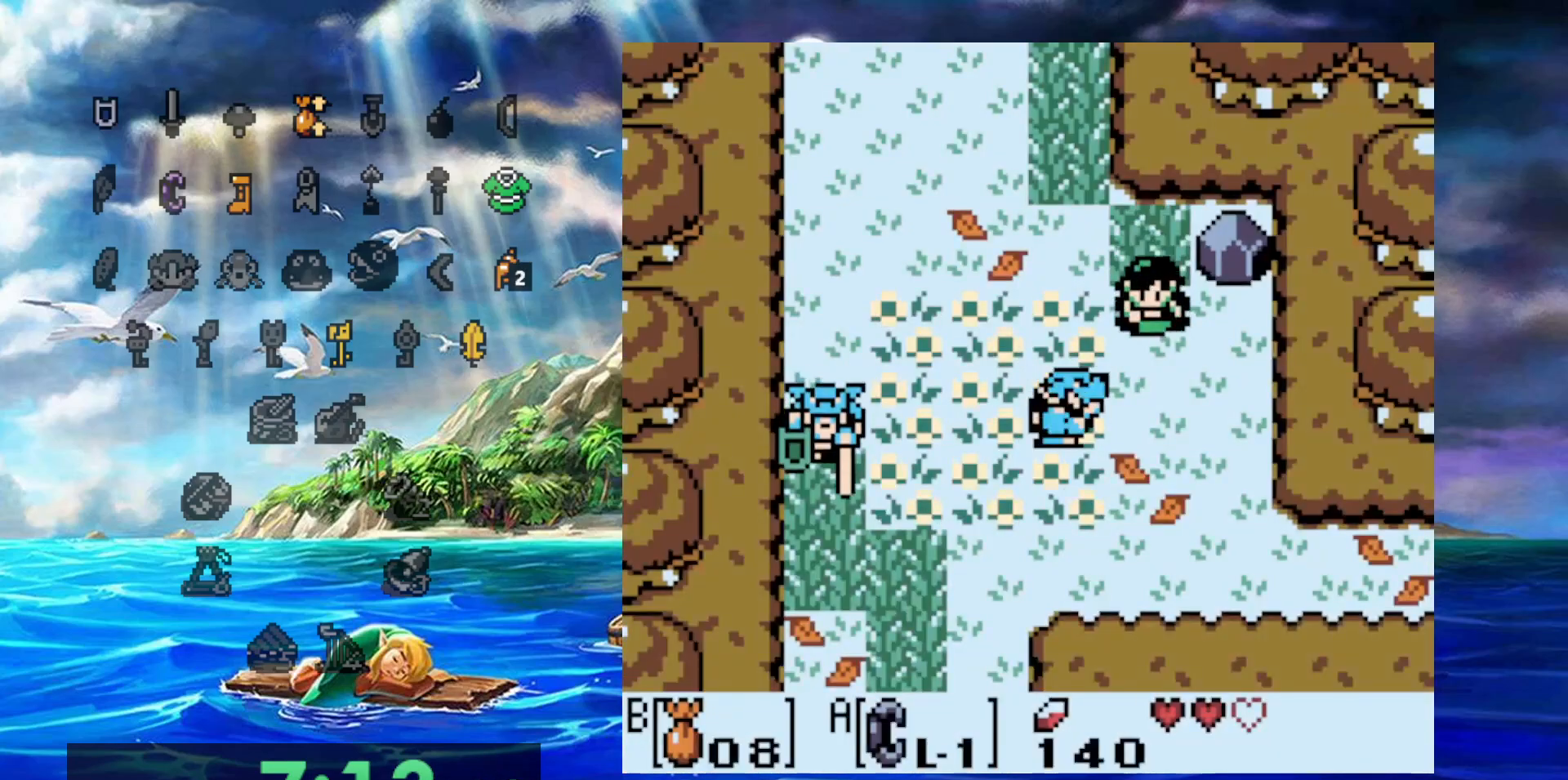
{"dt_ms": 500, "buttons": []}
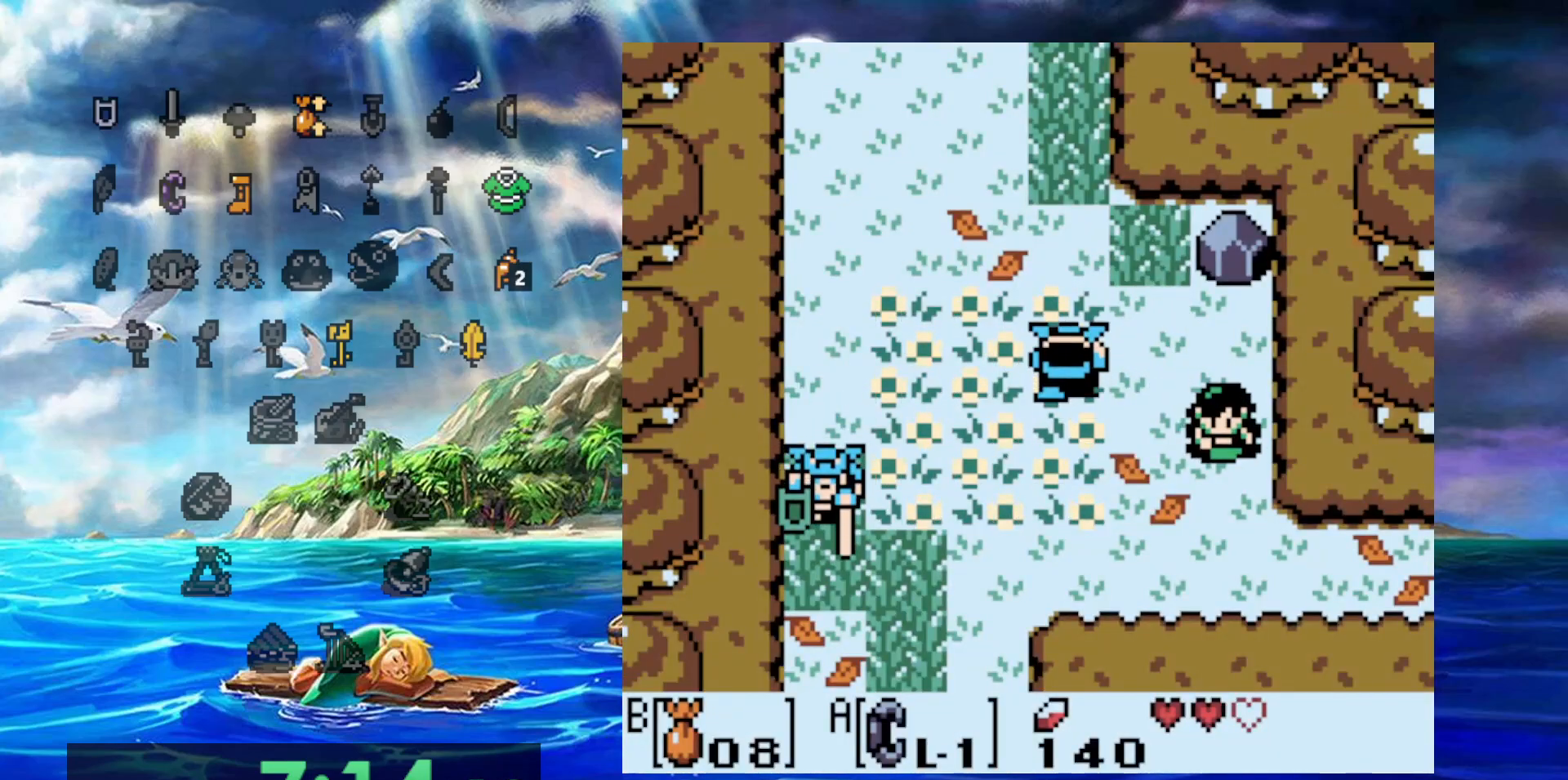
{"dt_ms": 1000, "buttons": [], "events": []}
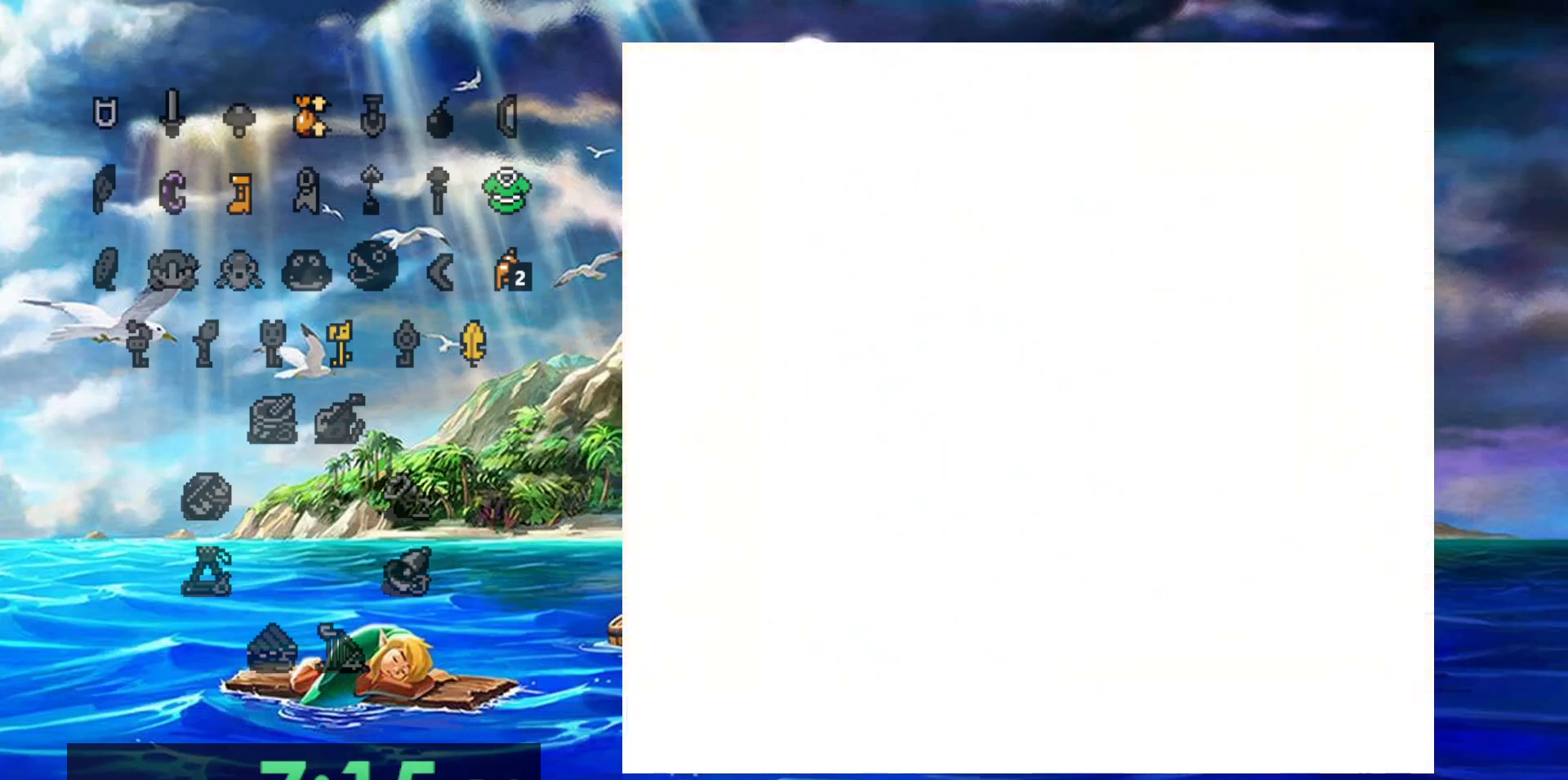
{"dt_ms": 500, "buttons": [], "events": []}
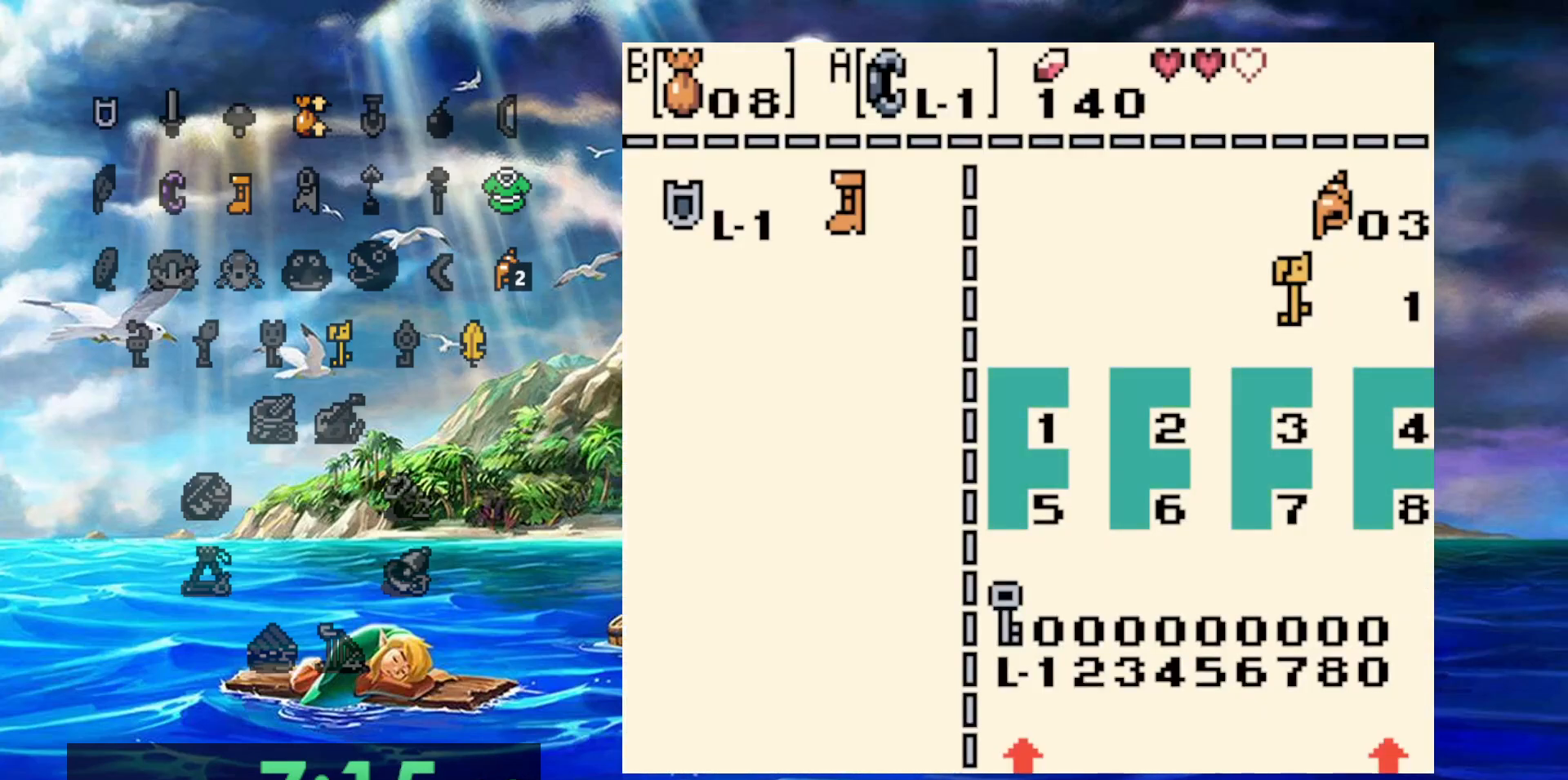
{"dt_ms": 500, "buttons": [], "events": [[267, "DPAD_RIGHT", "down"], [383, "DPAD_RIGHT", "up"]]}
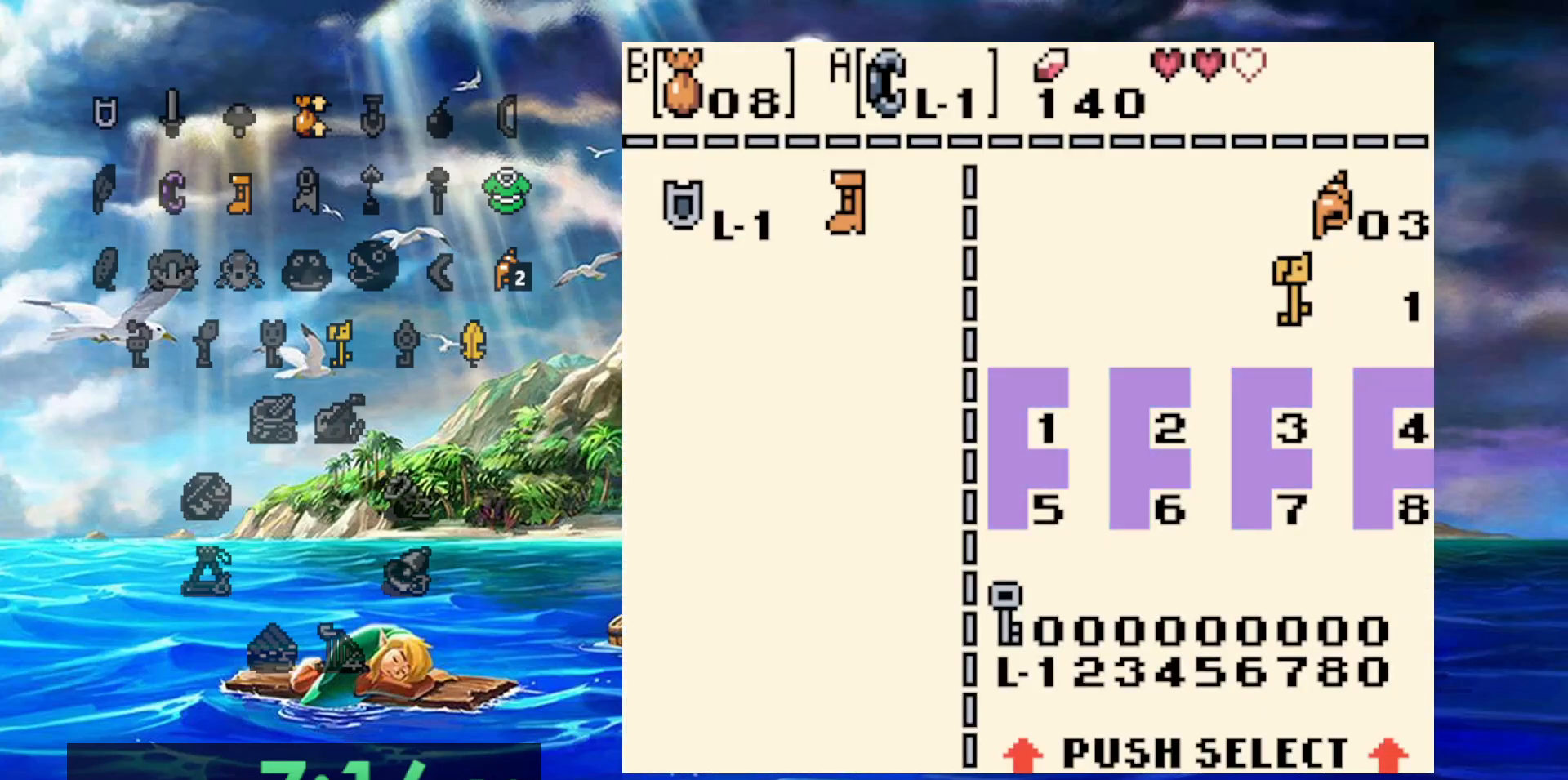
{"dt_ms": 500, "buttons": [], "events": []}
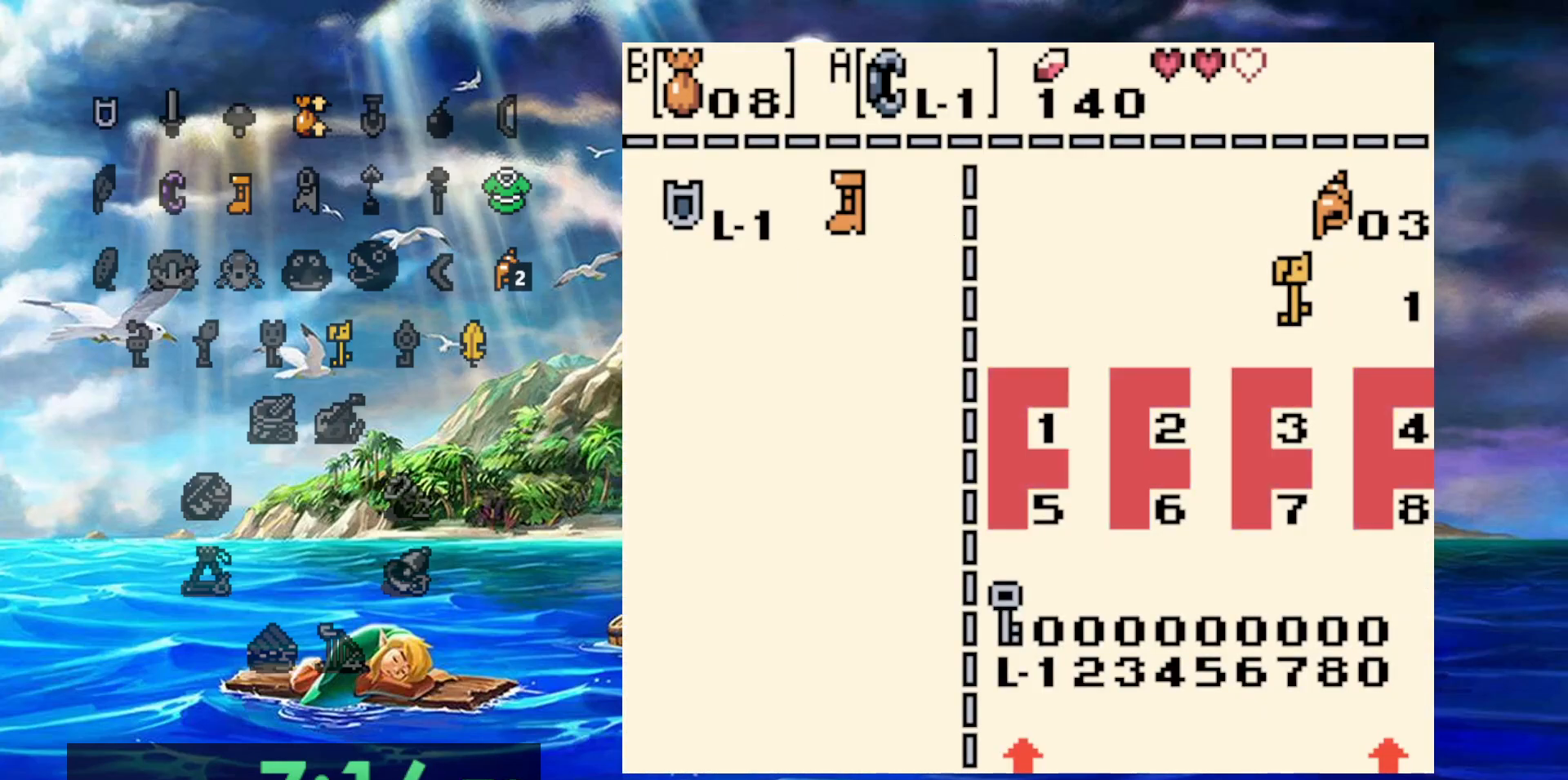
{"dt_ms": 500, "buttons": [], "events": [[67, "B", "down"], [183, "B", "up"]]}
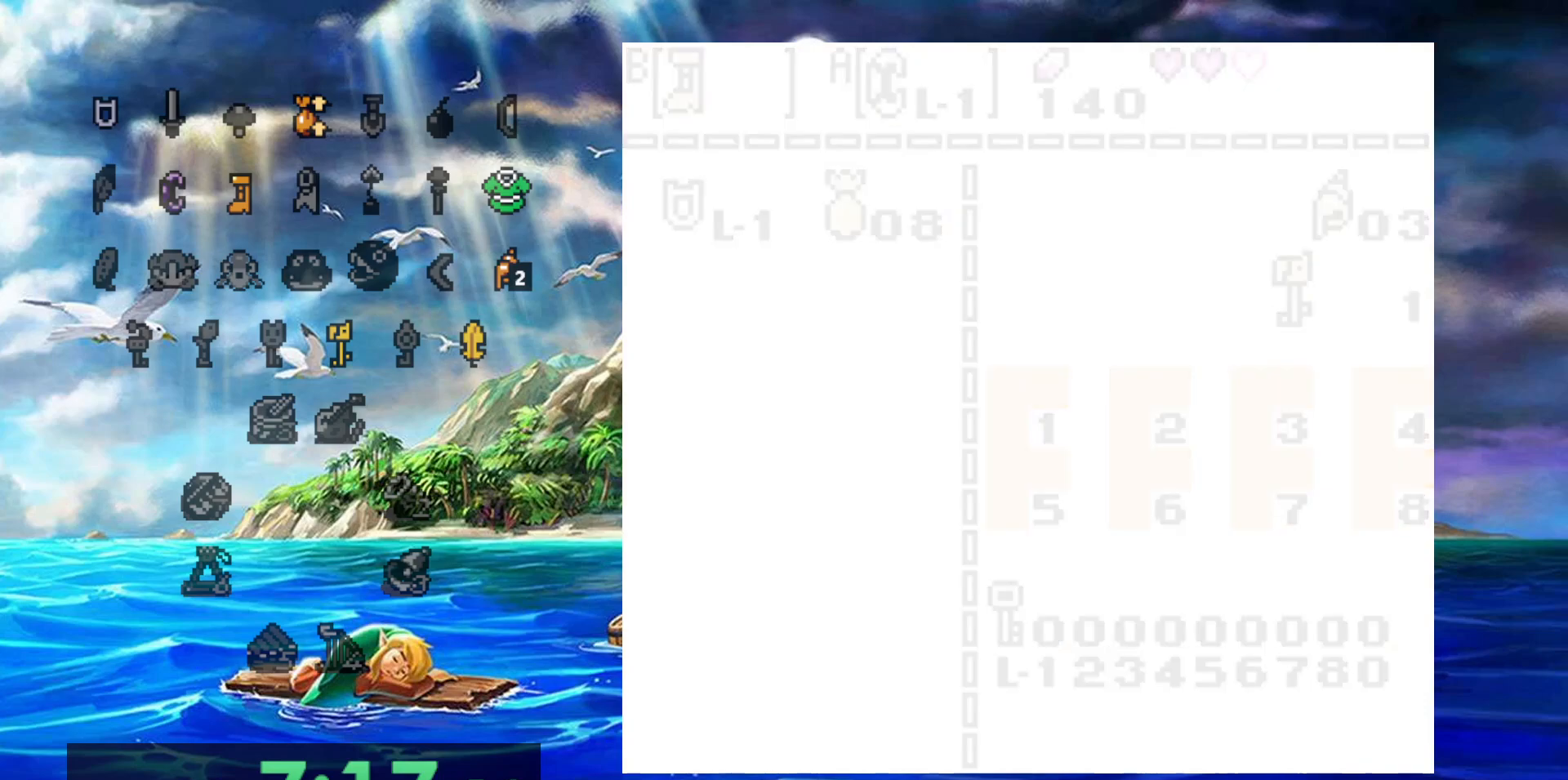
{"dt_ms": 500, "buttons": ["B"], "events": [[467, "B", "down"]]}
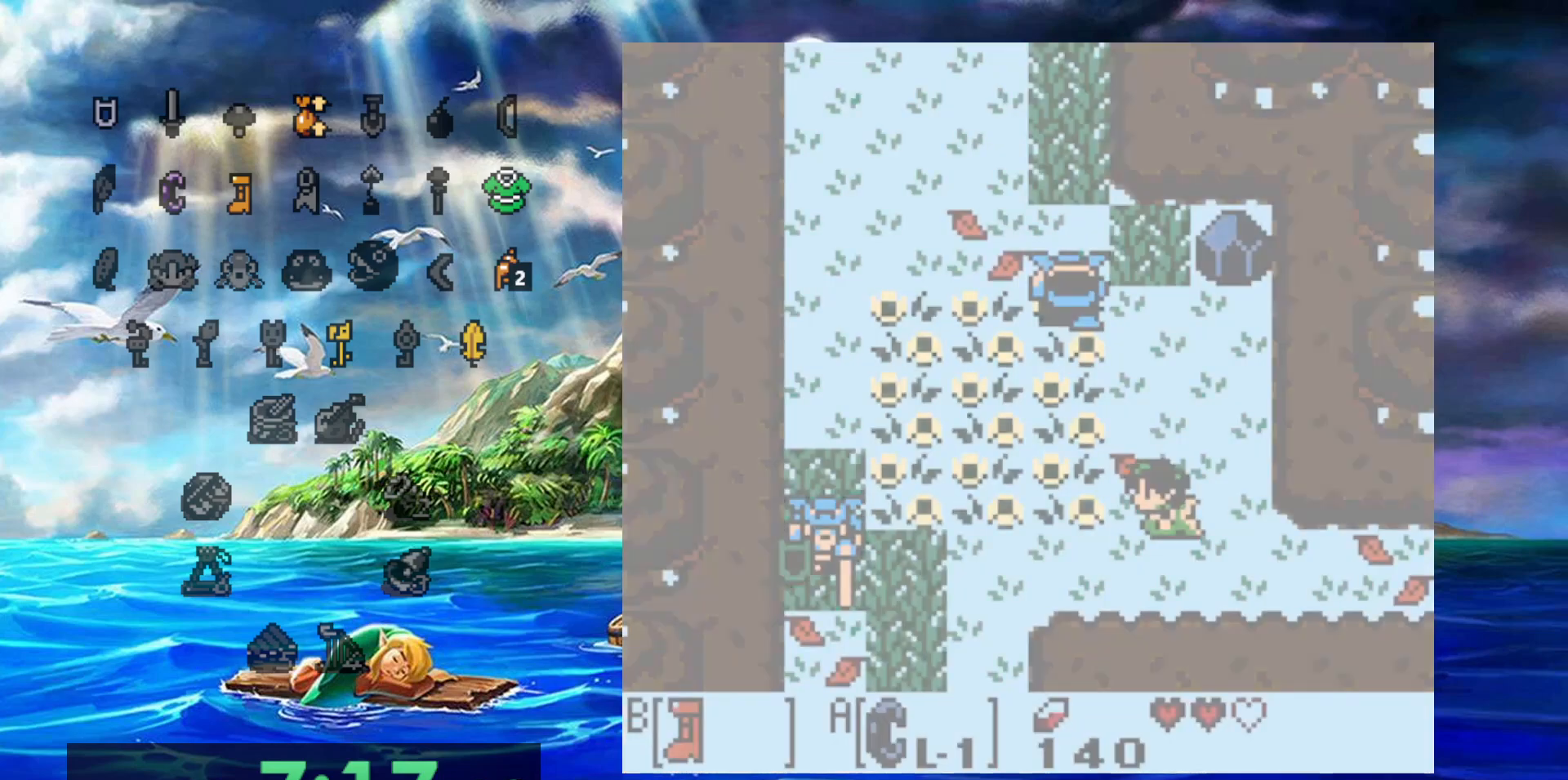
{"dt_ms": 500, "buttons": ["B"], "events": []}
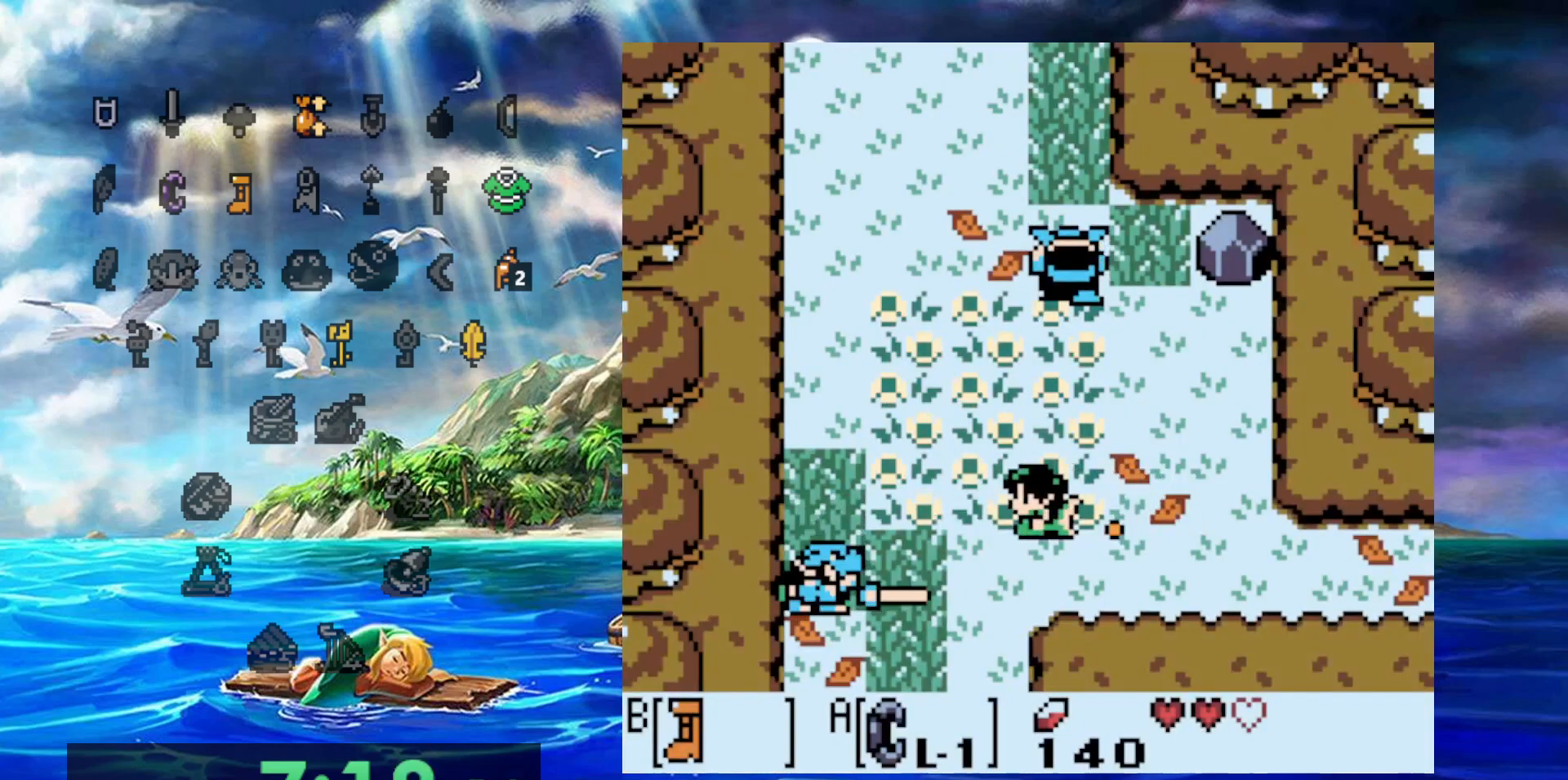
{"dt_ms": 500, "buttons": ["B"], "events": []}
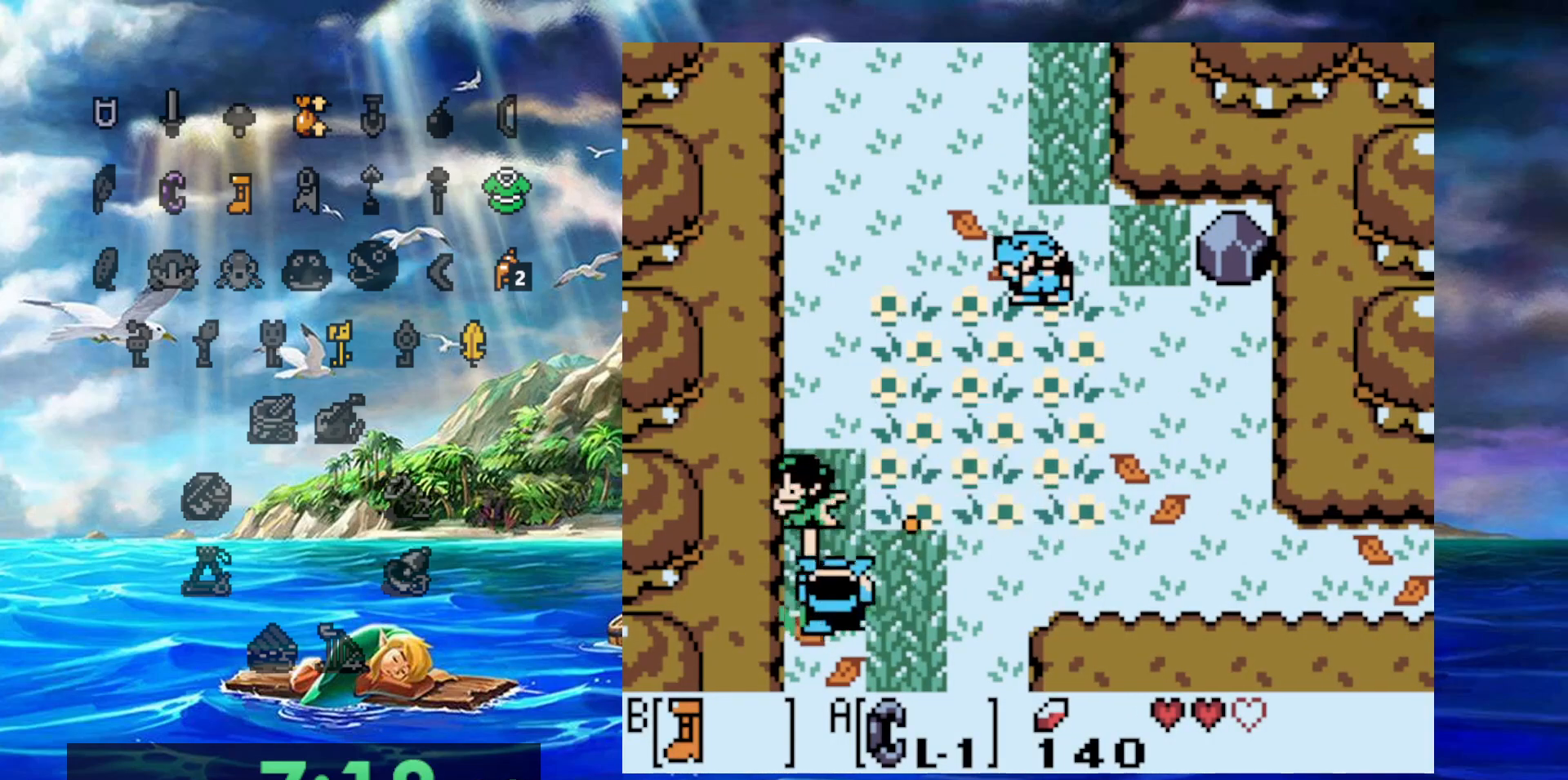
{"dt_ms": 500, "buttons": ["B"], "events": []}
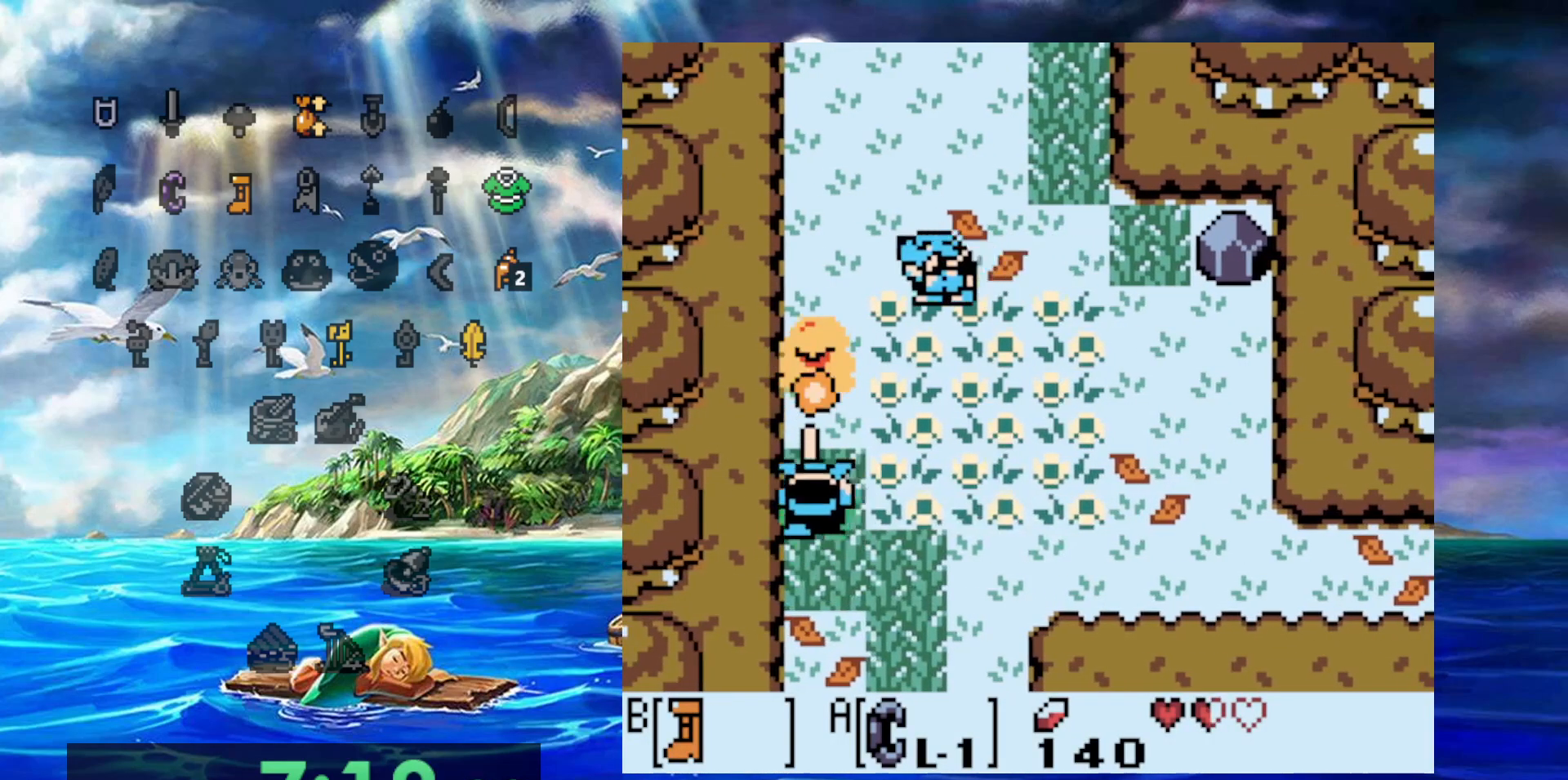
{"dt_ms": 500, "buttons": ["B"], "events": []}
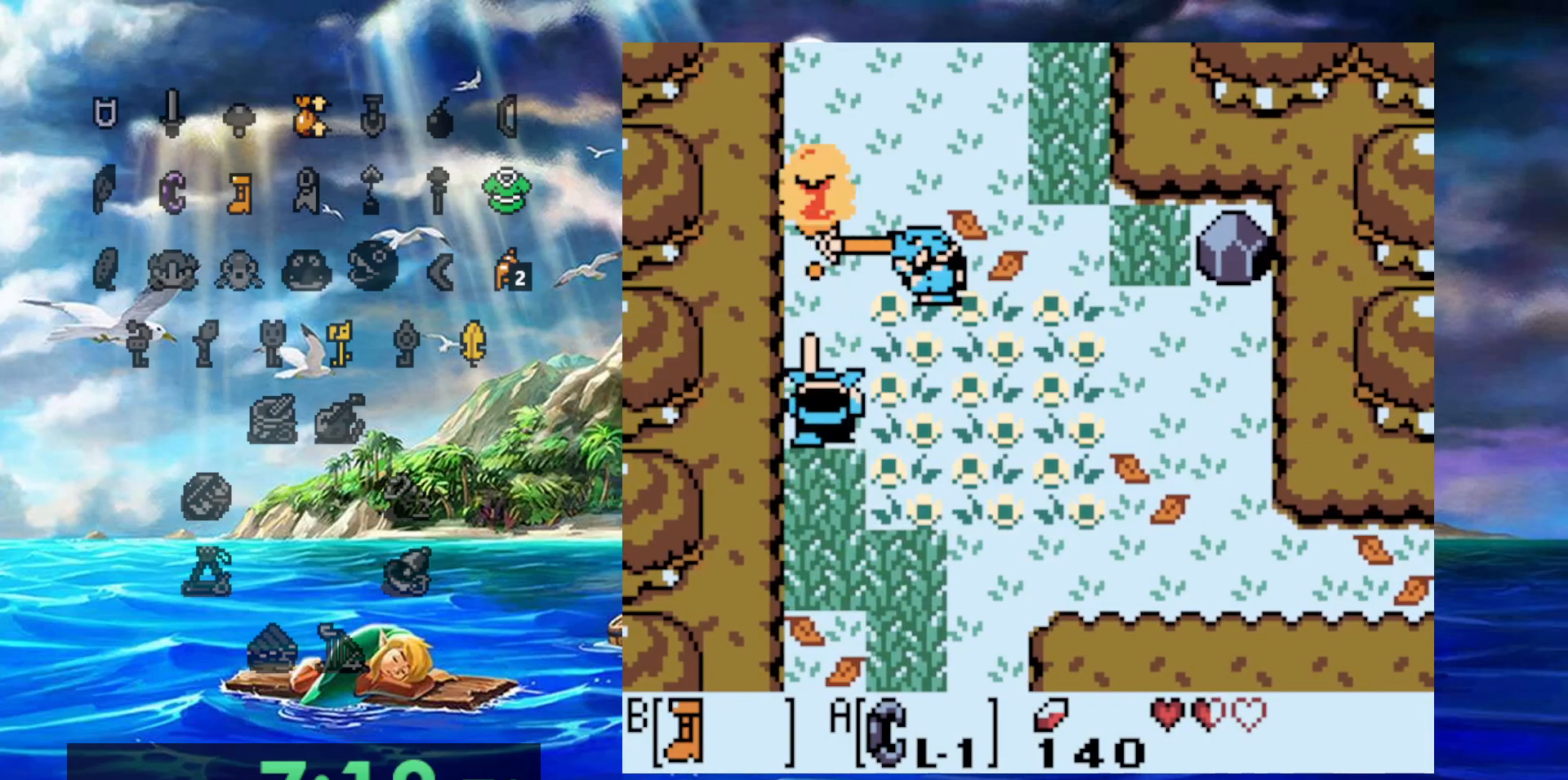
{"dt_ms": 500, "buttons": ["B"], "events": []}
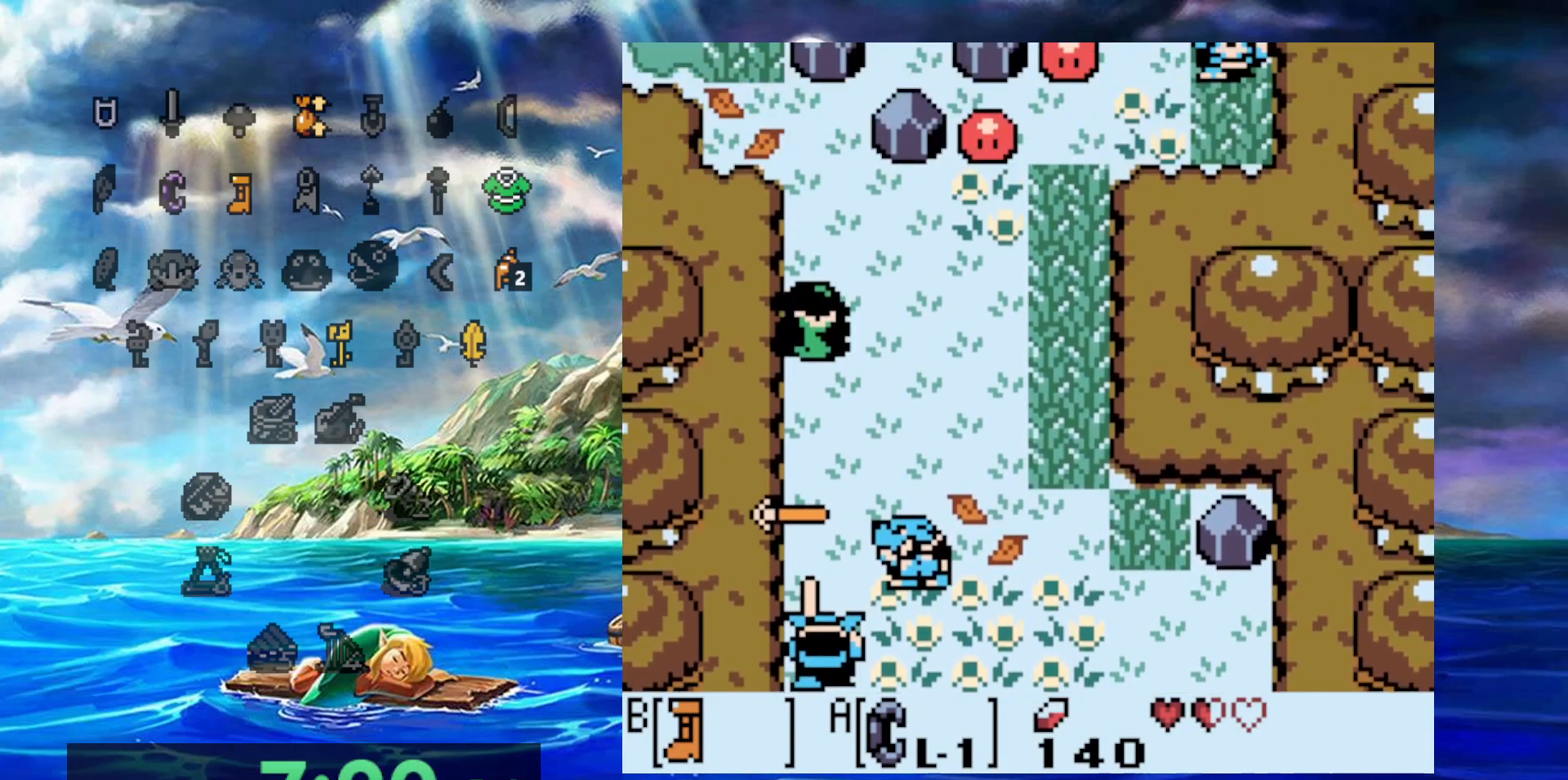
{"dt_ms": 500, "buttons": [], "events": [[150, "B", "up"]]}
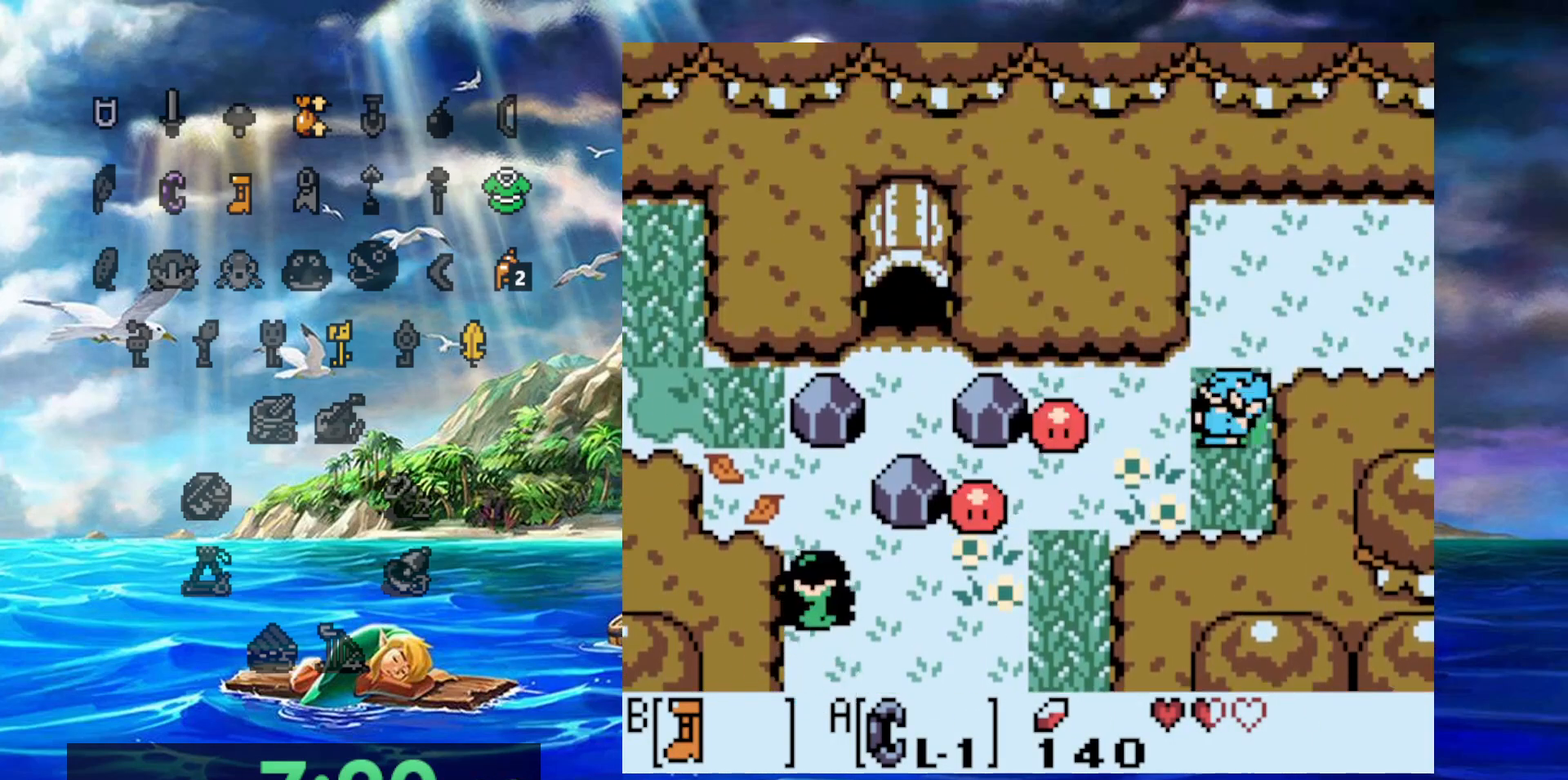
{"dt_ms": 500, "buttons": [], "events": []}
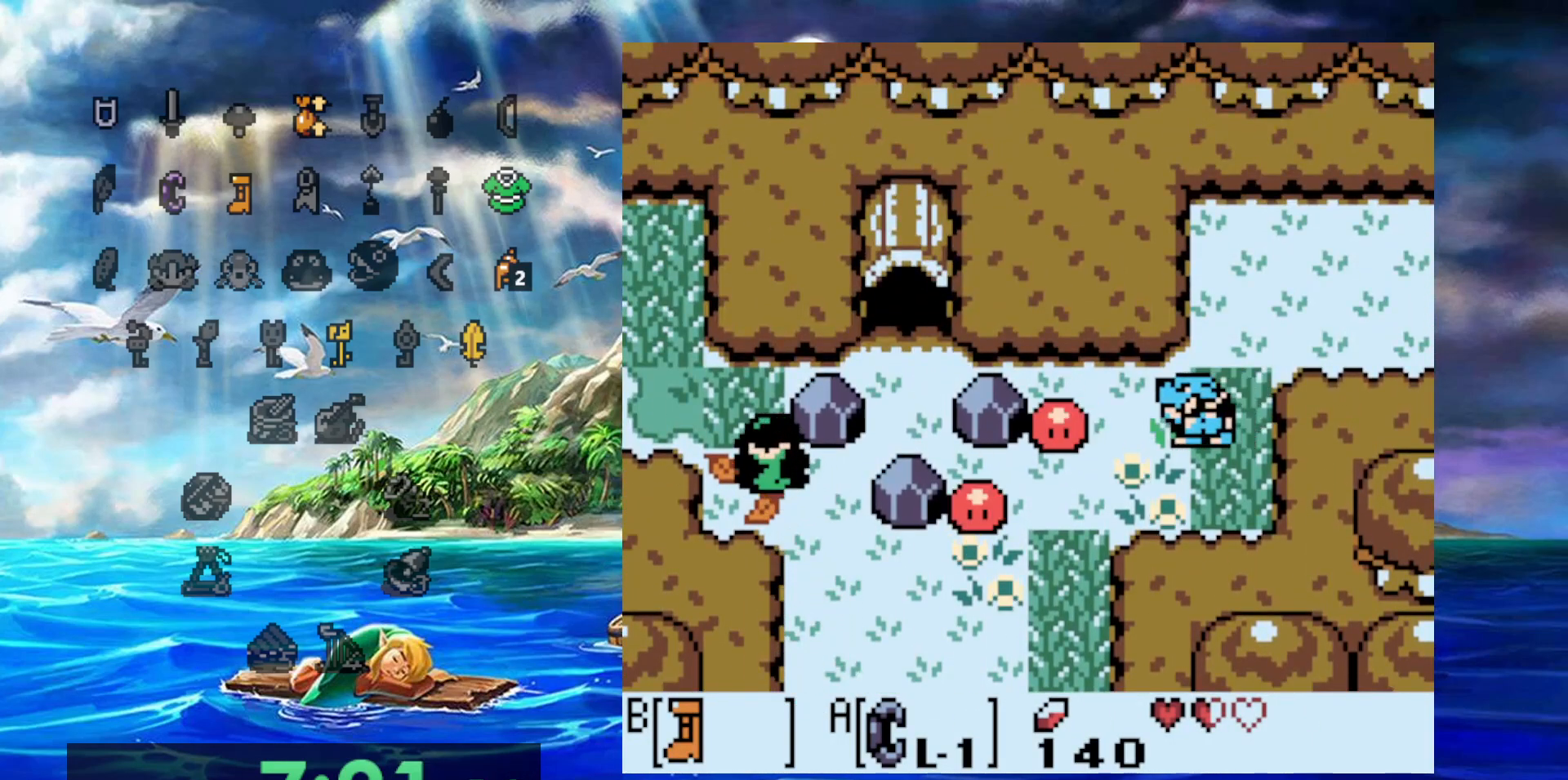
{"dt_ms": 500, "buttons": [], "events": []}
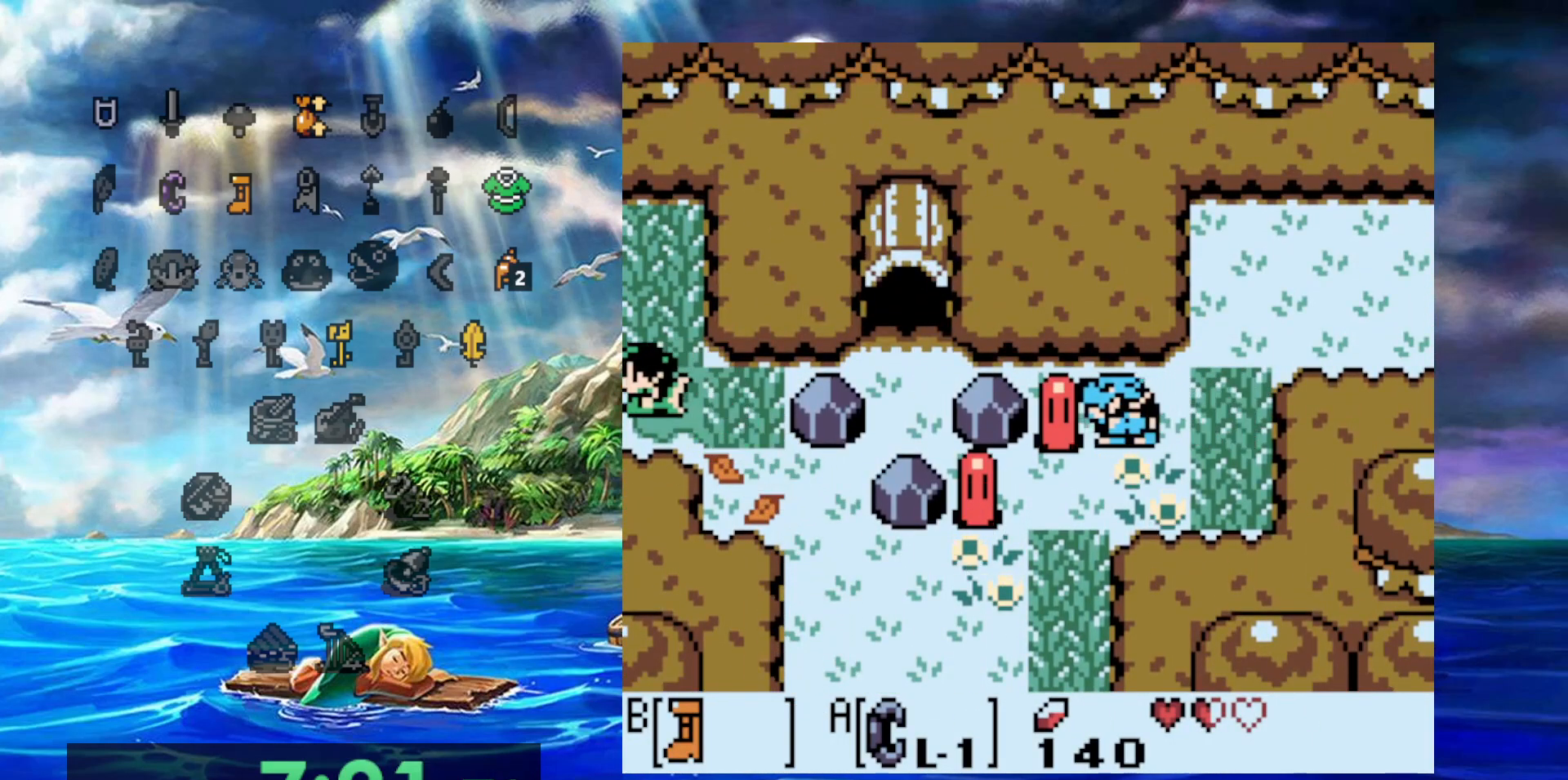
{"dt_ms": 500, "buttons": [], "events": []}
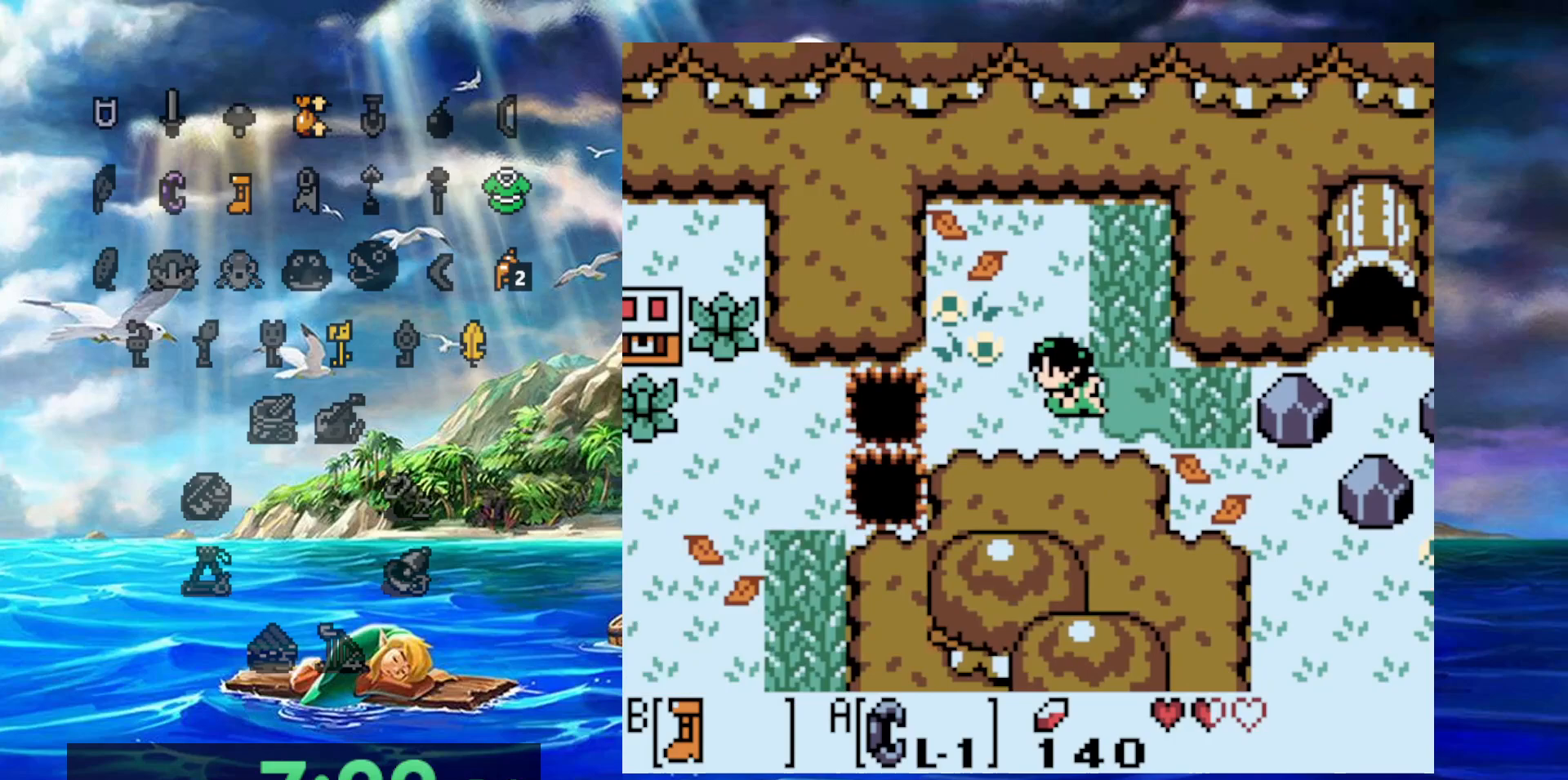
{"dt_ms": 500, "buttons": [], "events": []}
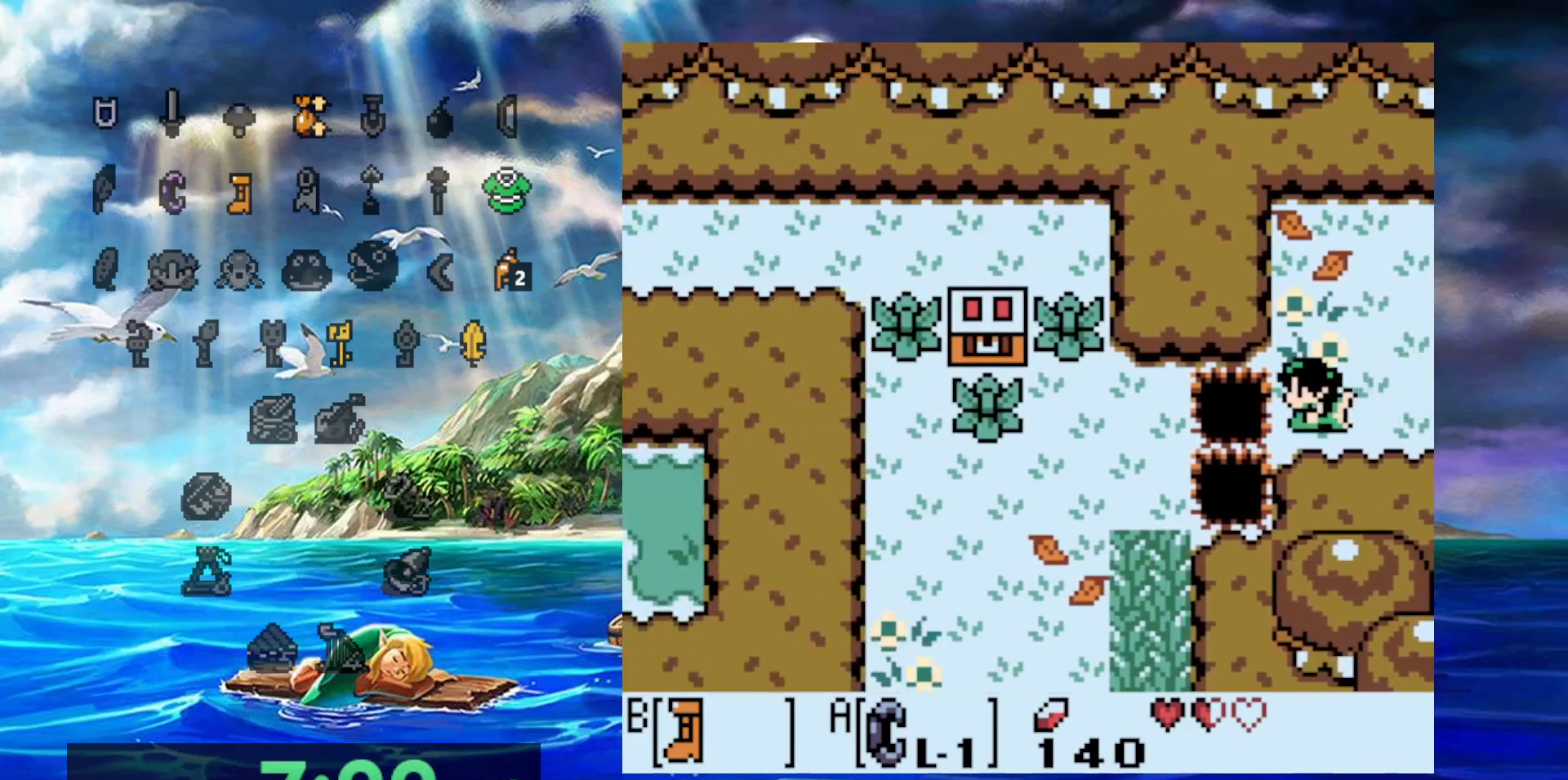
{"dt_ms": 500, "buttons": [], "events": []}
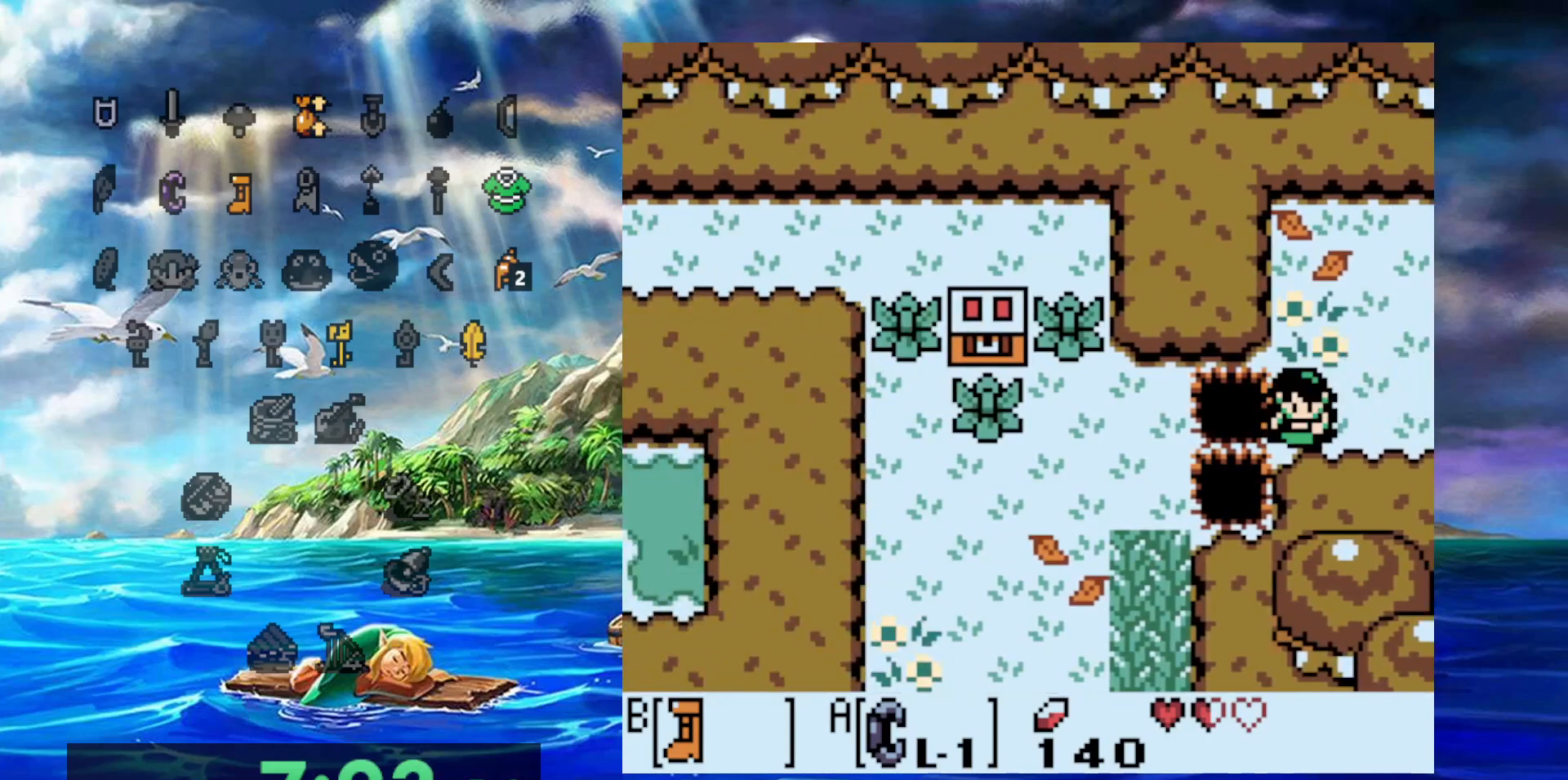
{"dt_ms": 500, "buttons": [], "events": []}
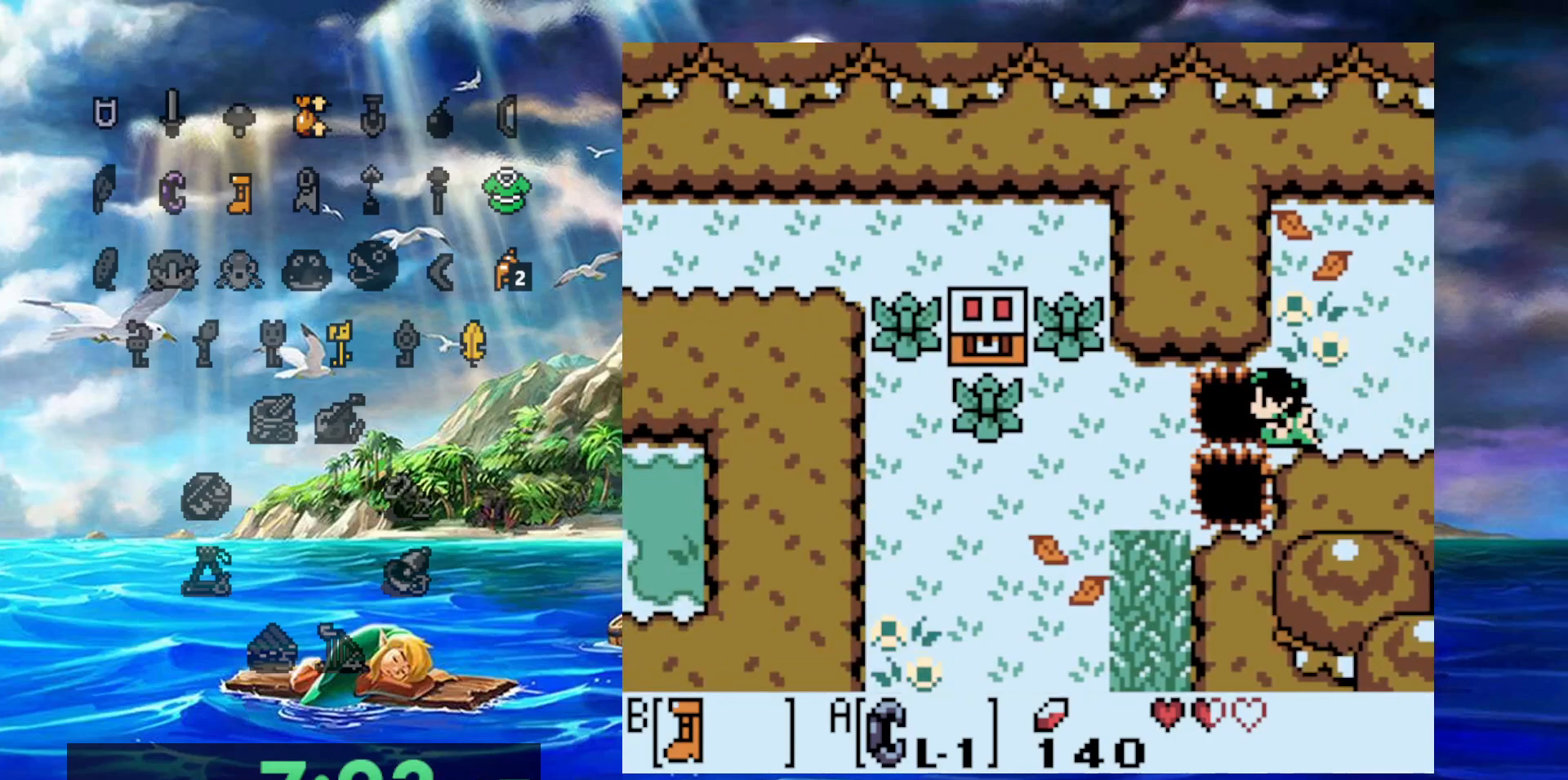
{"dt_ms": 500, "buttons": ["B"], "events": [[433, "B", "down"]]}
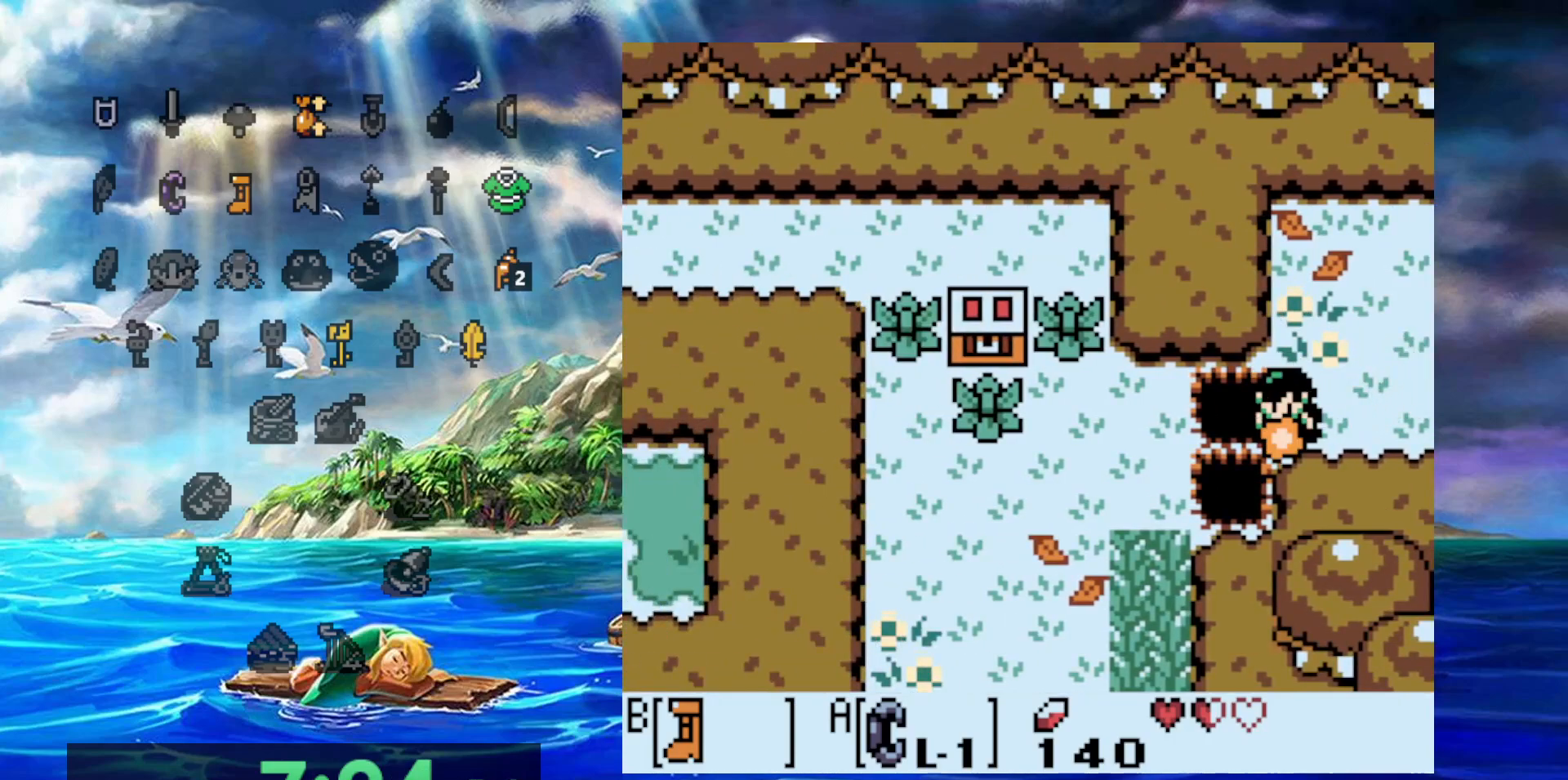
{"dt_ms": 500, "buttons": ["B"], "events": []}
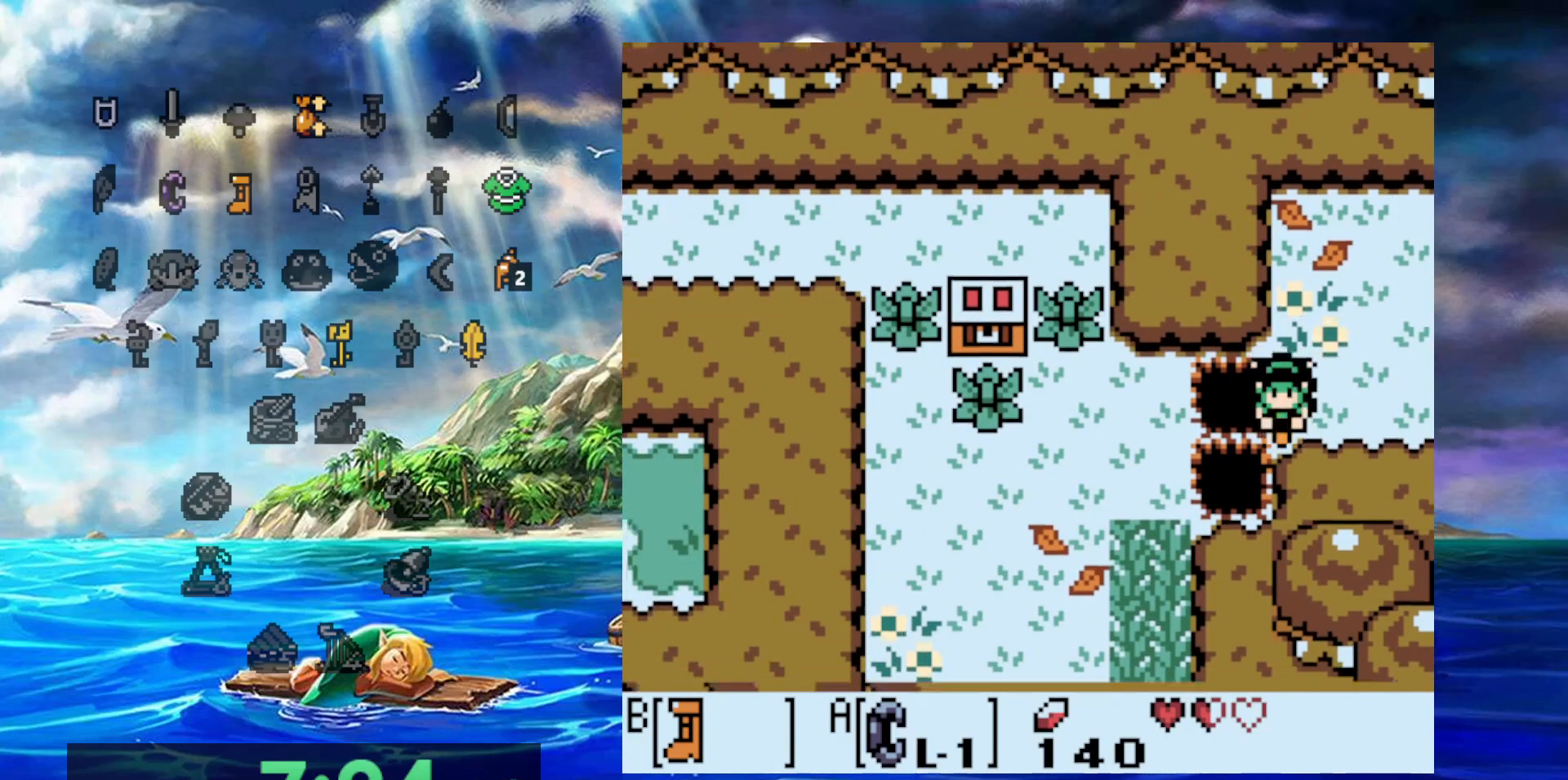
{"dt_ms": 500, "buttons": ["B"], "events": []}
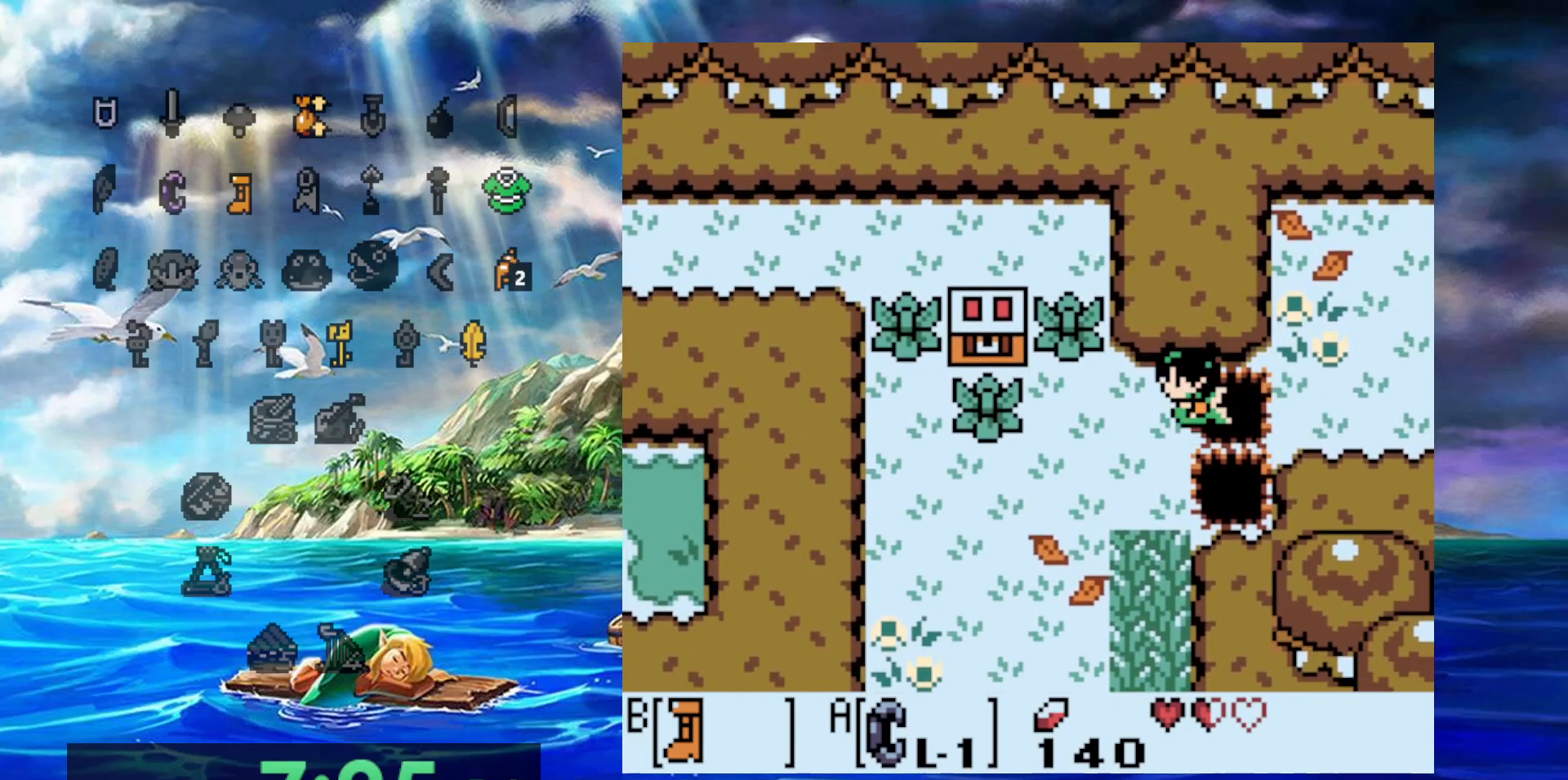
{"dt_ms": 500, "buttons": [], "events": [[433, "B", "up"]]}
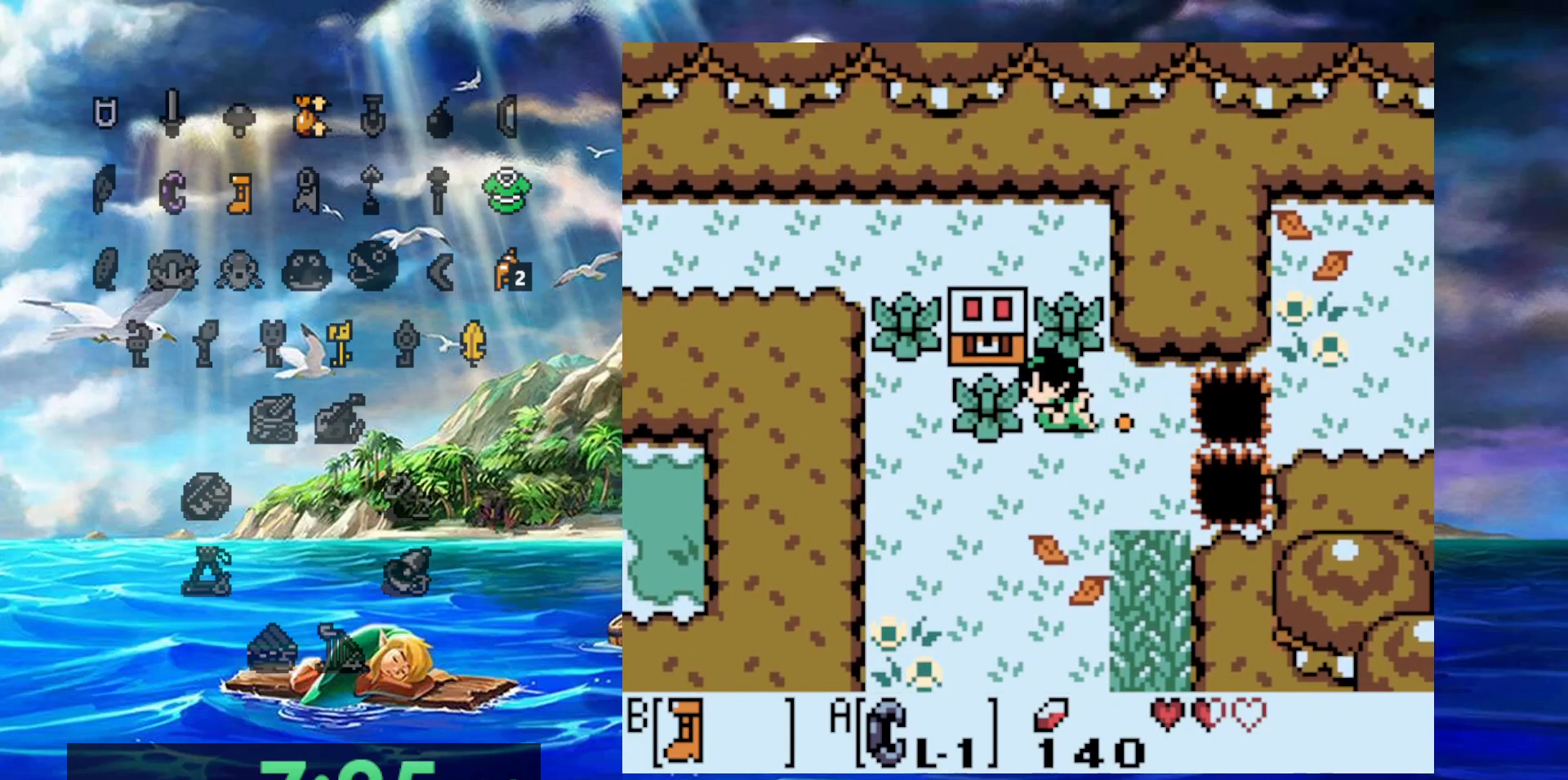
{"dt_ms": 500, "buttons": [], "events": [[100, "A", "down"], [217, "DPAD_RIGHT", "down"], [450, "DPAD_RIGHT", "up"], [483, "A", "up"]]}
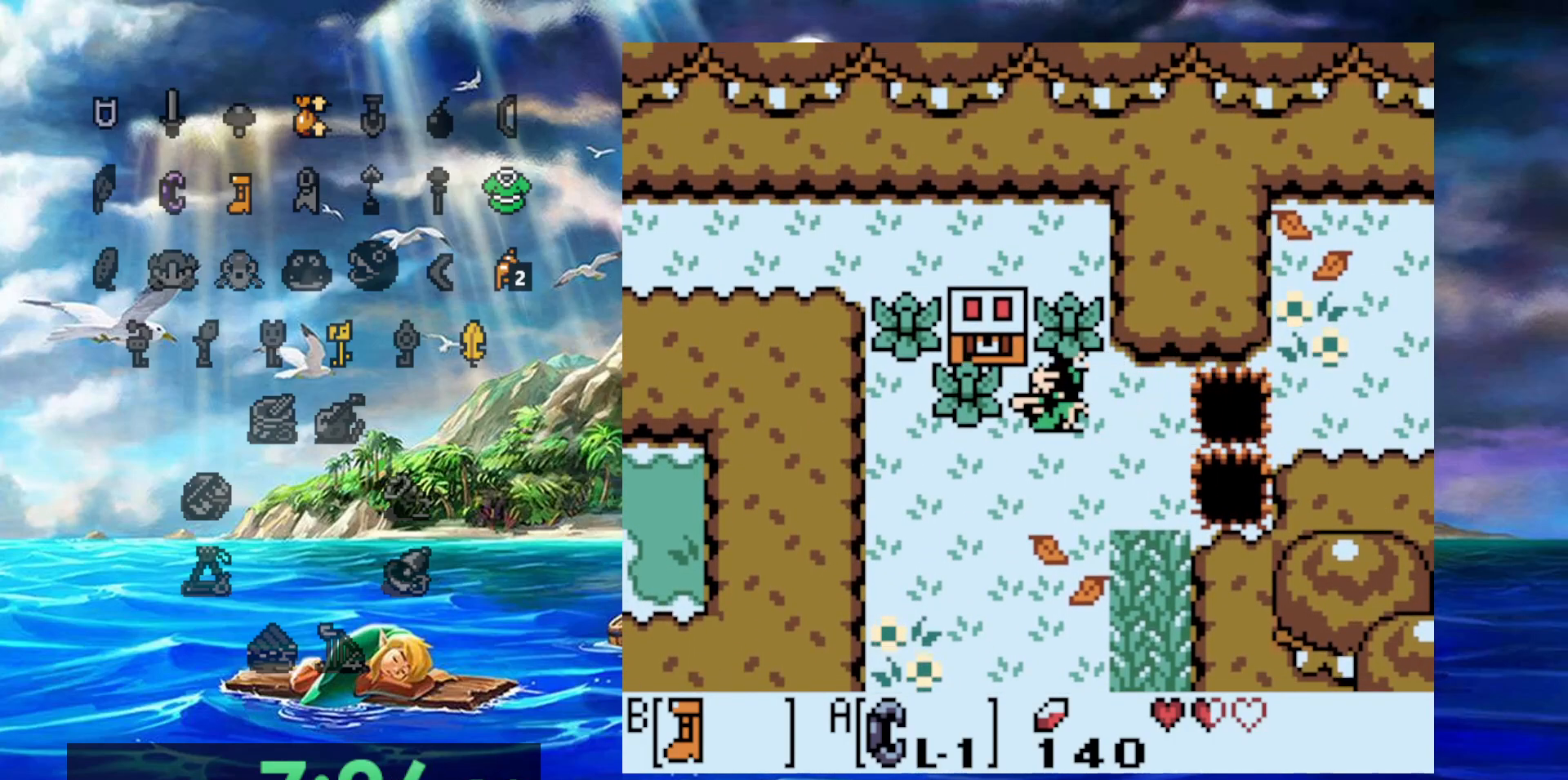
{"dt_ms": 500, "buttons": ["A"], "events": [[183, "A", "down"], [317, "A", "up"], [450, "A", "down"]]}